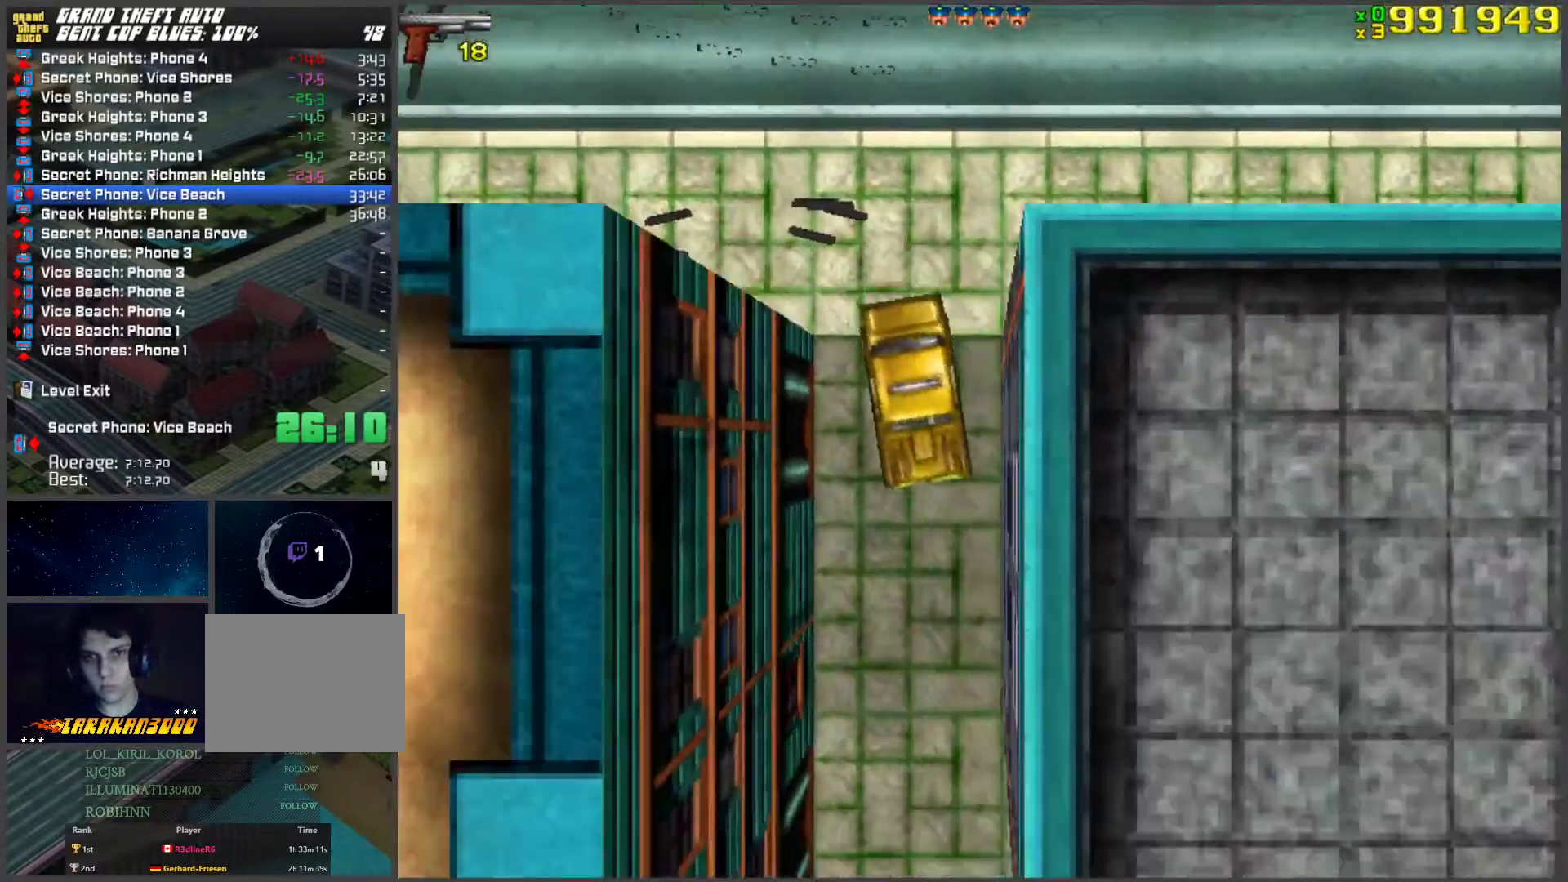
Gameplay with keyboard; each line is a JSON object with the keys held at the frame after it. "events" lists presses ("down") and releases ("up") of "a", "ctrl", "d", "f", "return", "s", "space", "tab", "w", "x" and "z" between this image and that frame as [ms after this image, input, new state], when the widget could be followed in between. No other keys are recorded. Mouse input is not recorded.
{"keys": ["a", "w"], "events": [[502, "a", "down"]]}
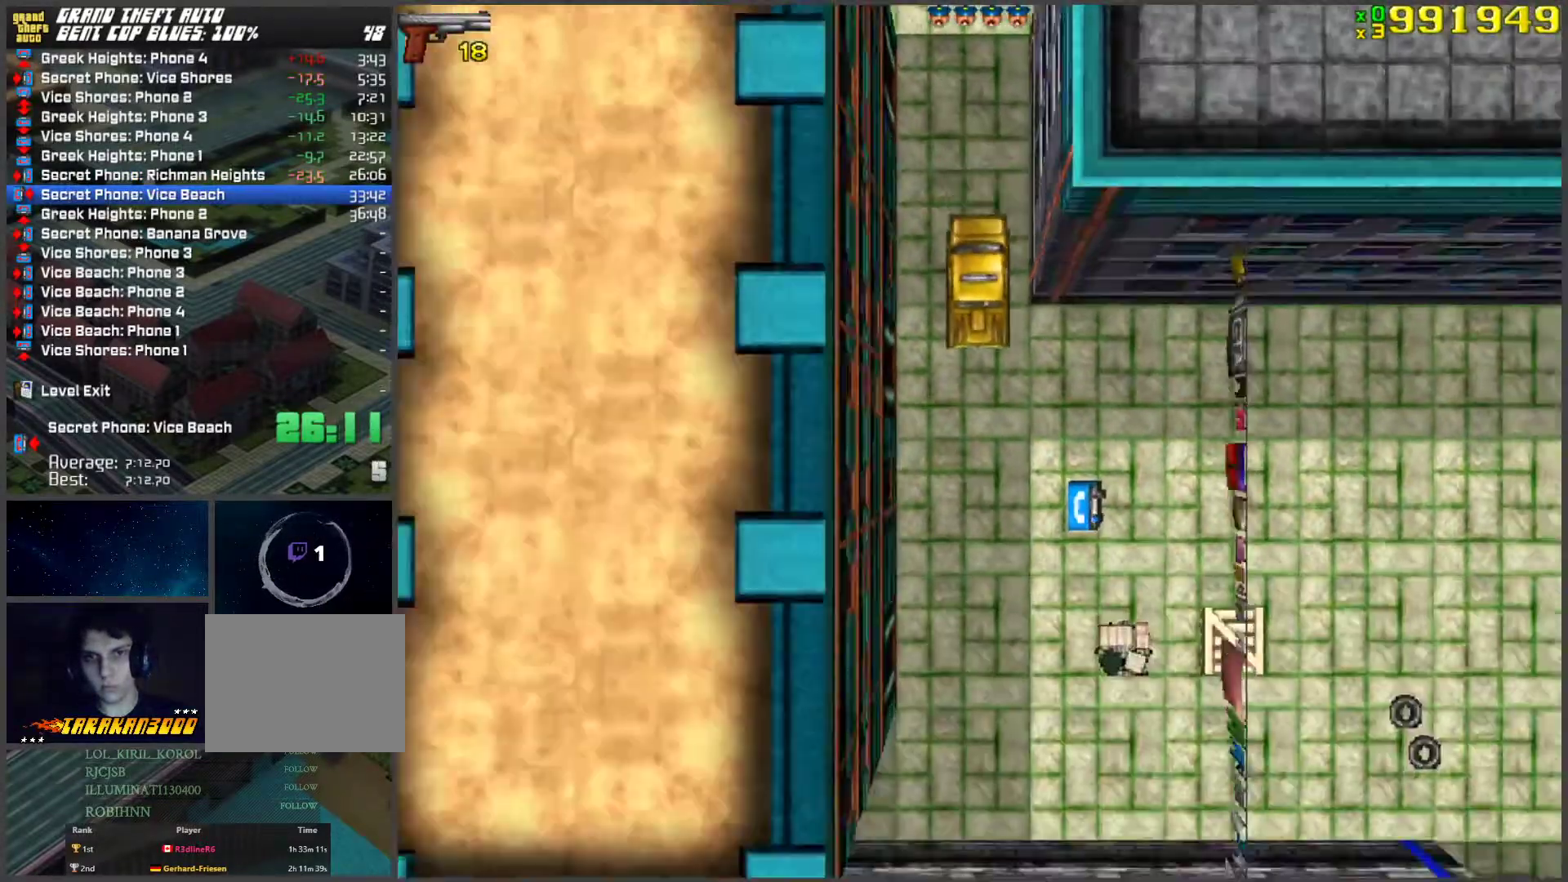
{"keys": ["a", "w"], "events": [[117, "space", "down"], [485, "space", "up"]]}
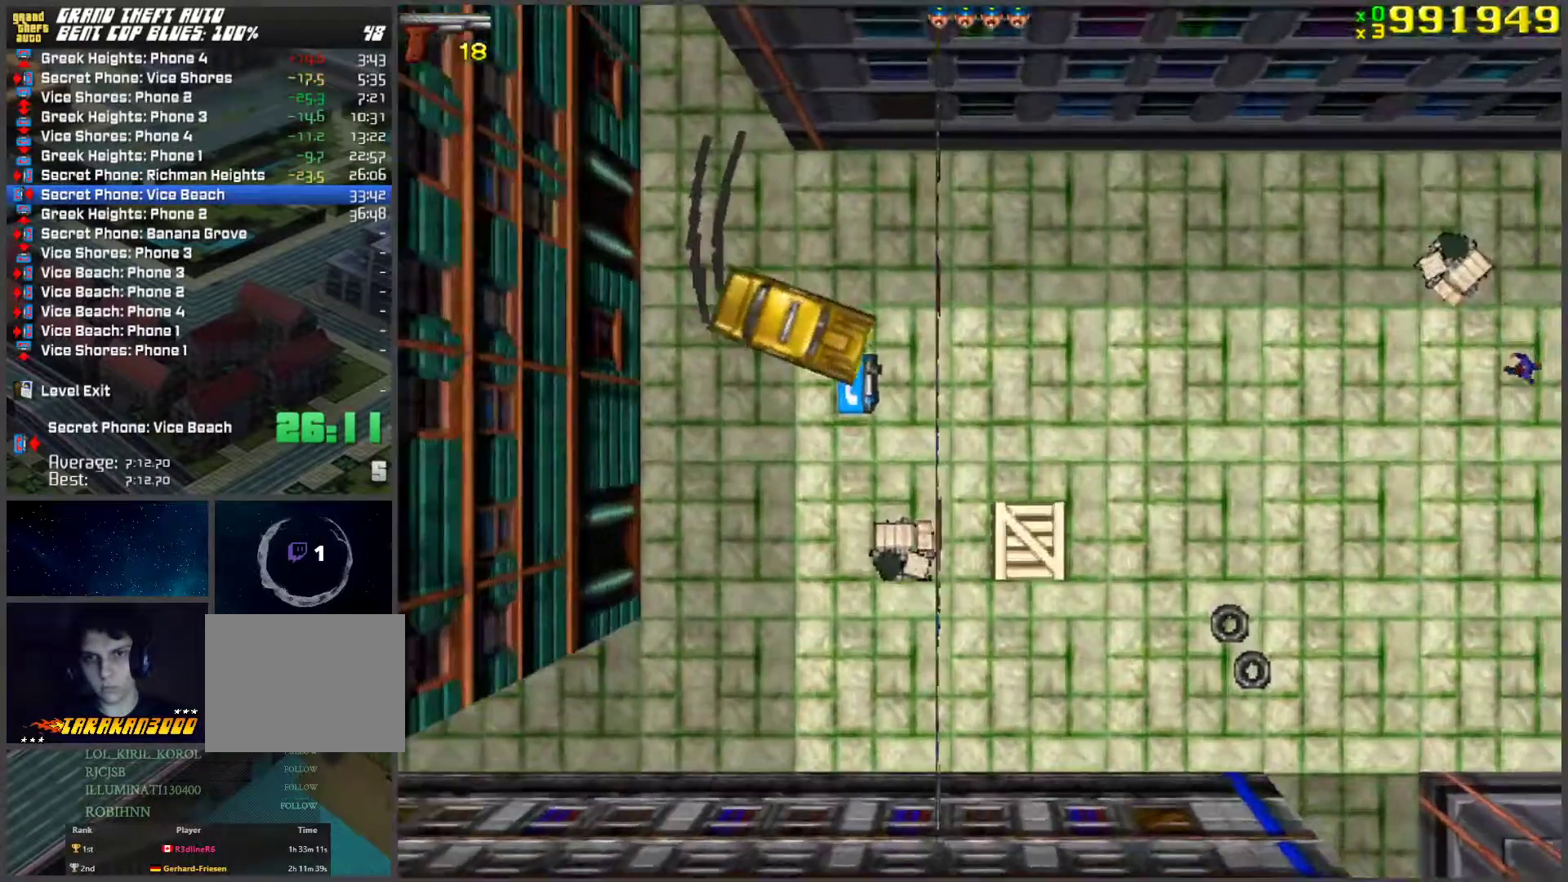
{"keys": ["d", "s"], "events": [[217, "a", "up"], [217, "w", "up"], [301, "d", "down"], [301, "s", "down"]]}
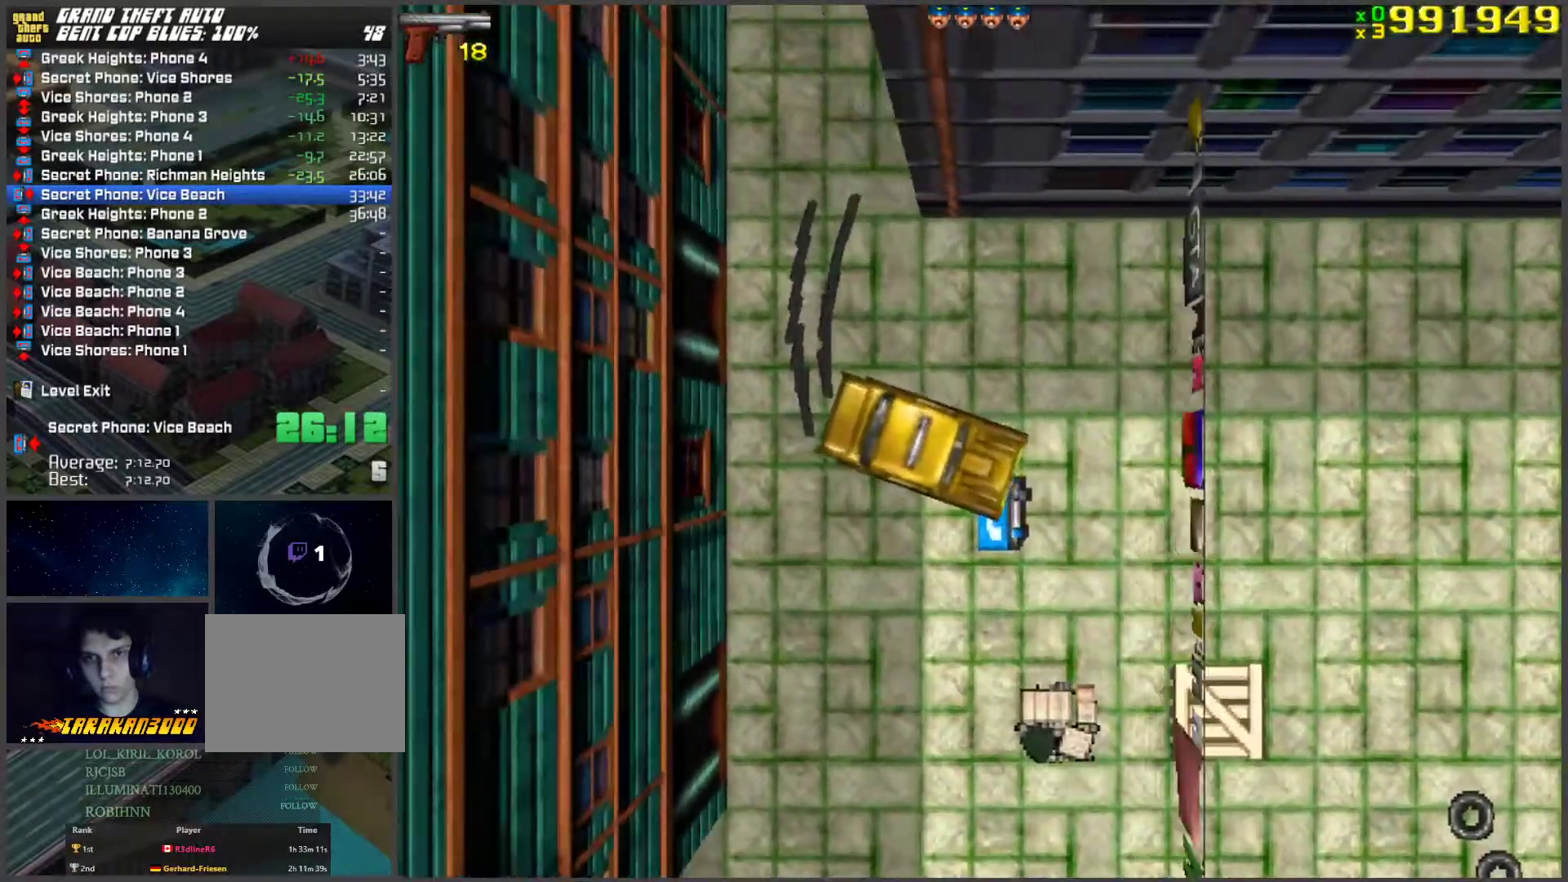
{"keys": ["a", "w"], "events": [[285, "s", "up"], [335, "d", "up"], [385, "a", "down"], [385, "w", "down"]]}
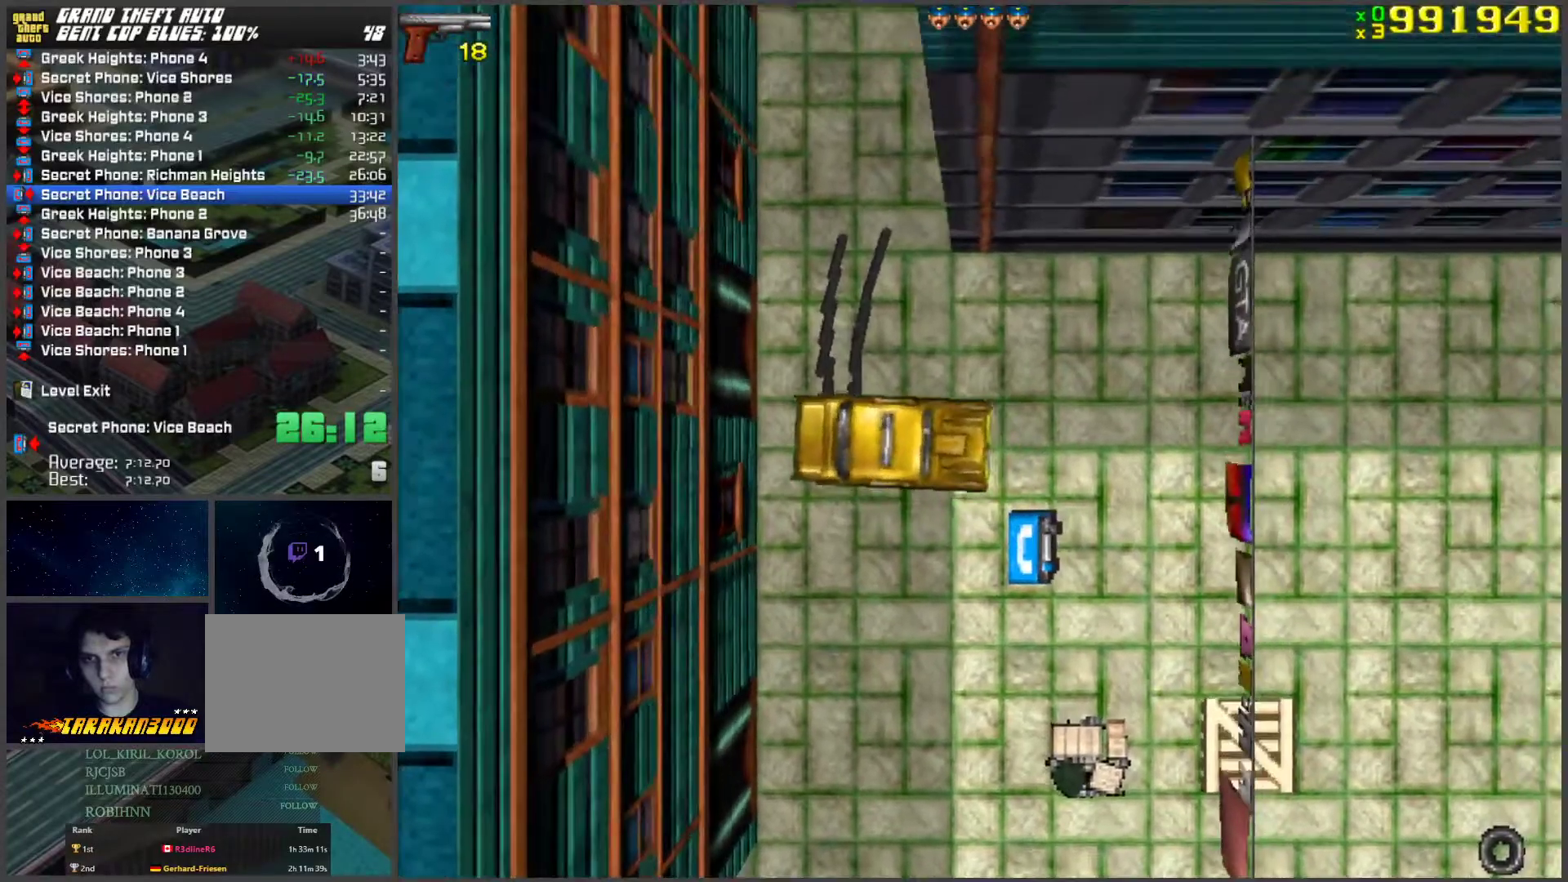
{"keys": ["d", "w"], "events": [[34, "a", "up"], [452, "d", "down"]]}
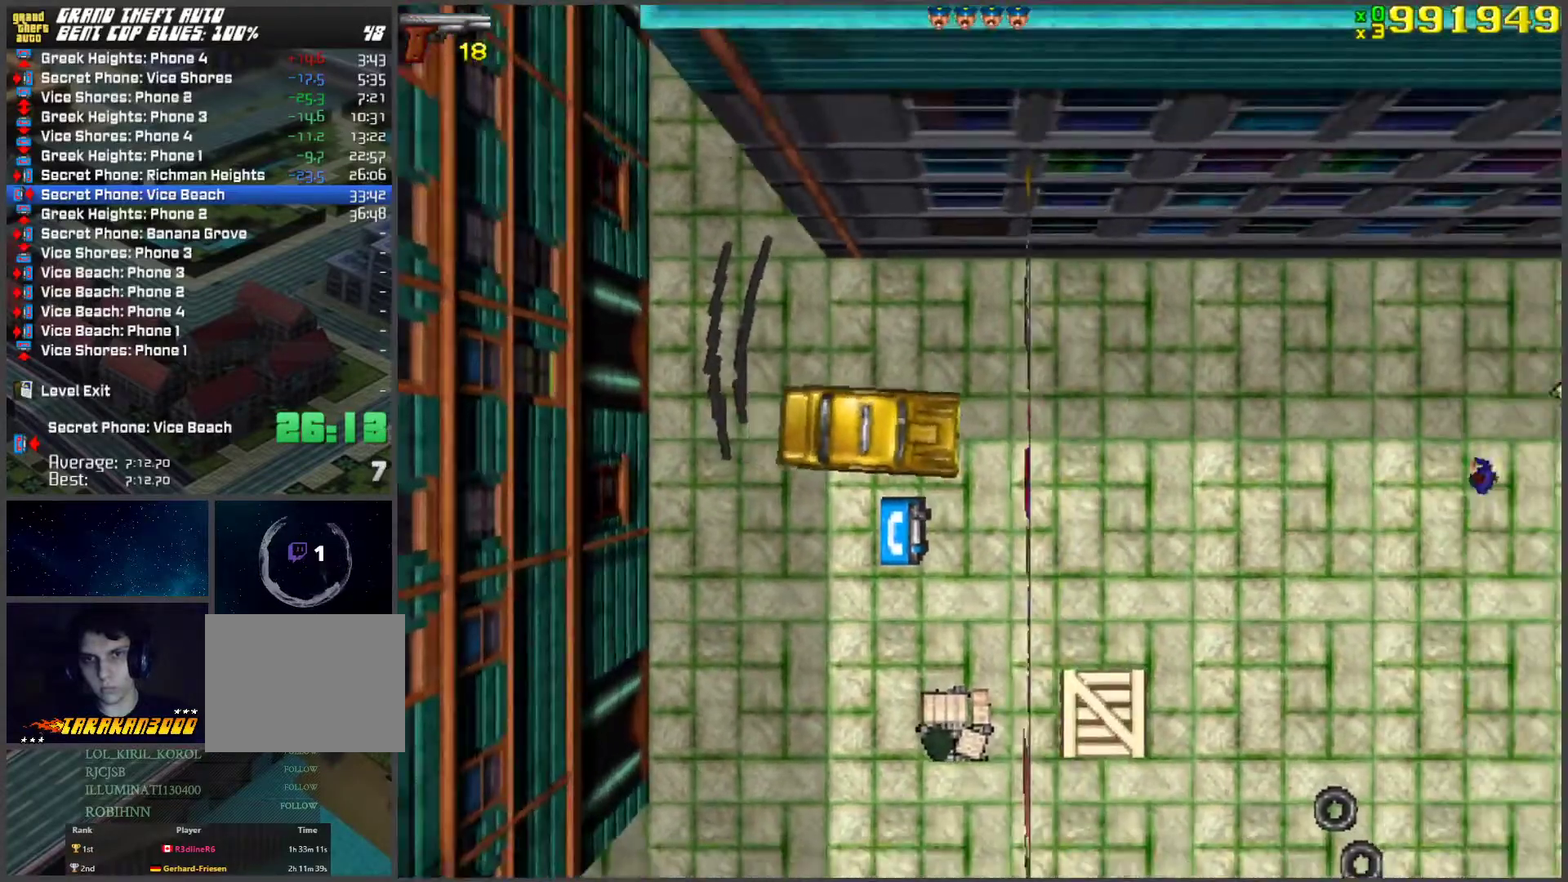
{"keys": ["d", "space", "w"], "events": [[50, "space", "down"]]}
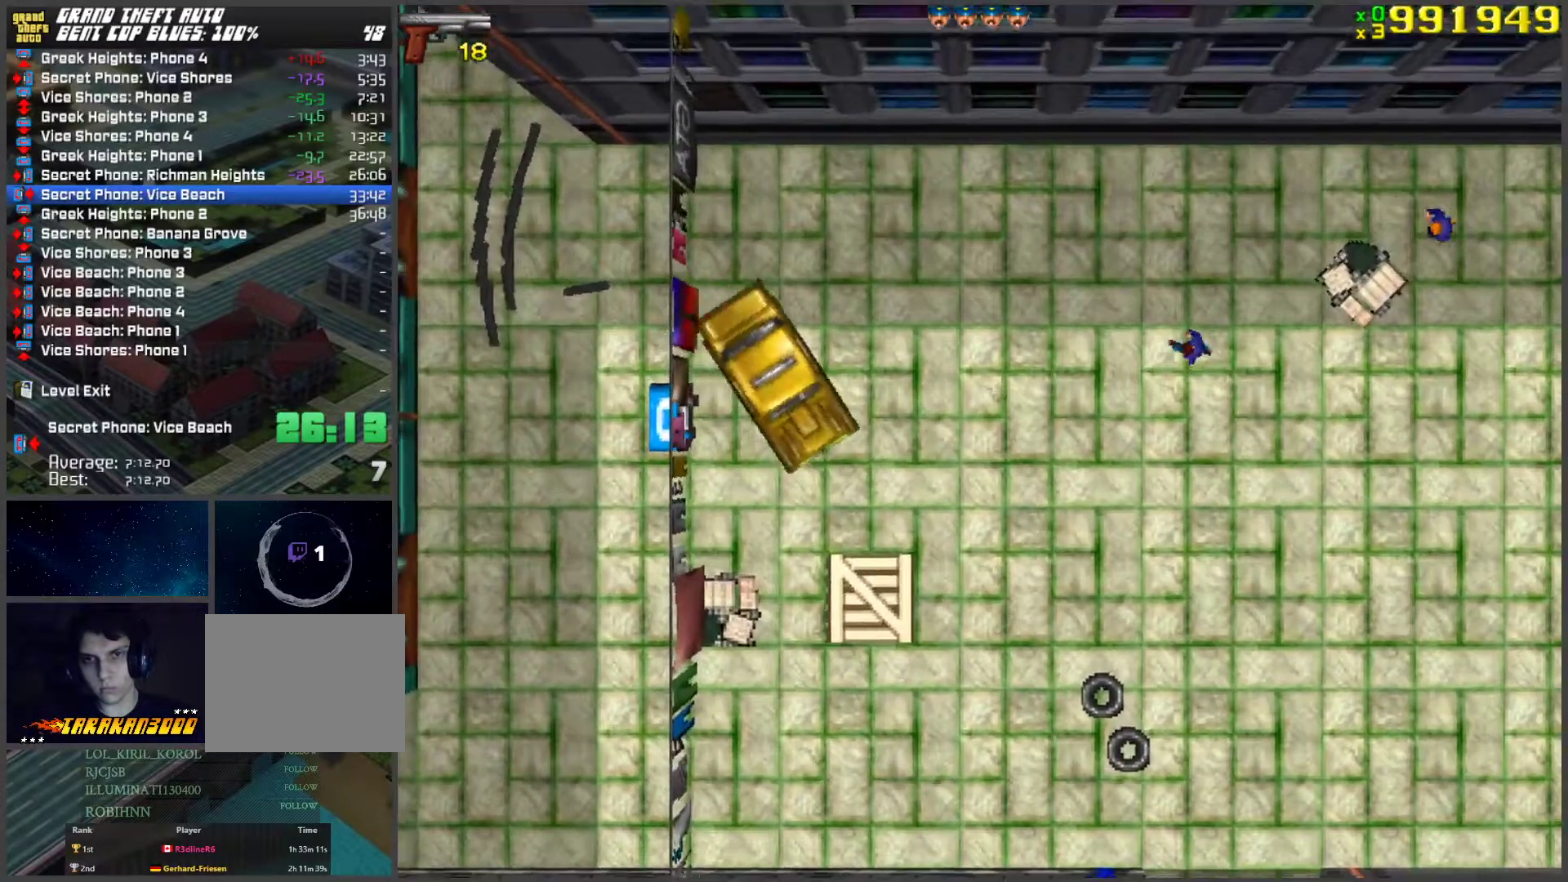
{"keys": ["a", "w"], "events": [[50, "space", "up"], [101, "d", "up"], [385, "a", "down"], [385, "x", "down"], [486, "x", "up"]]}
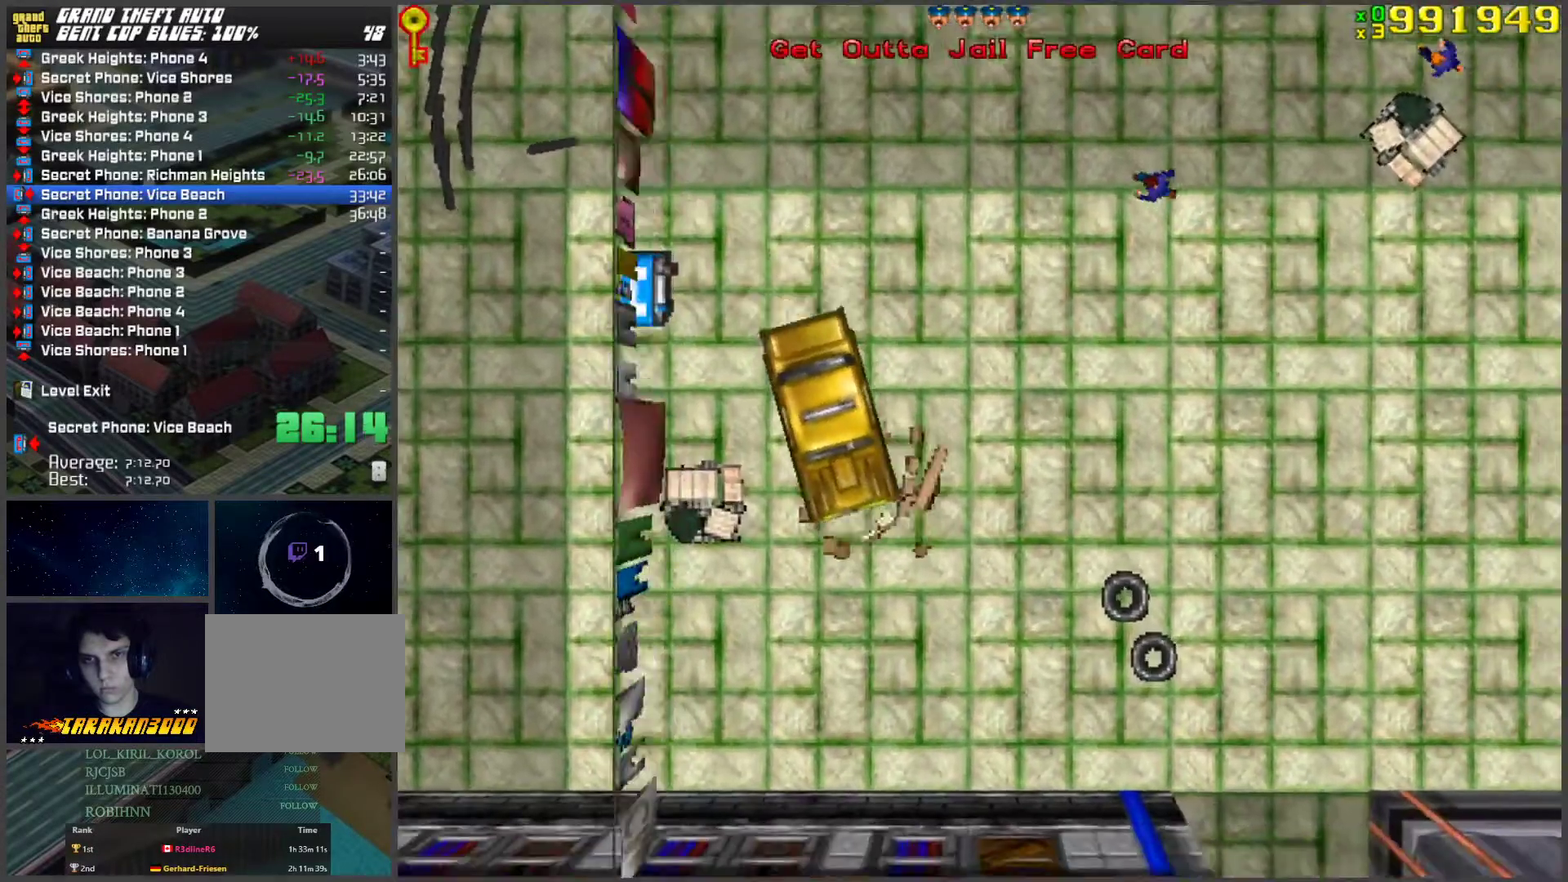
{"keys": ["a", "w"], "events": [[285, "x", "down"], [352, "x", "up"]]}
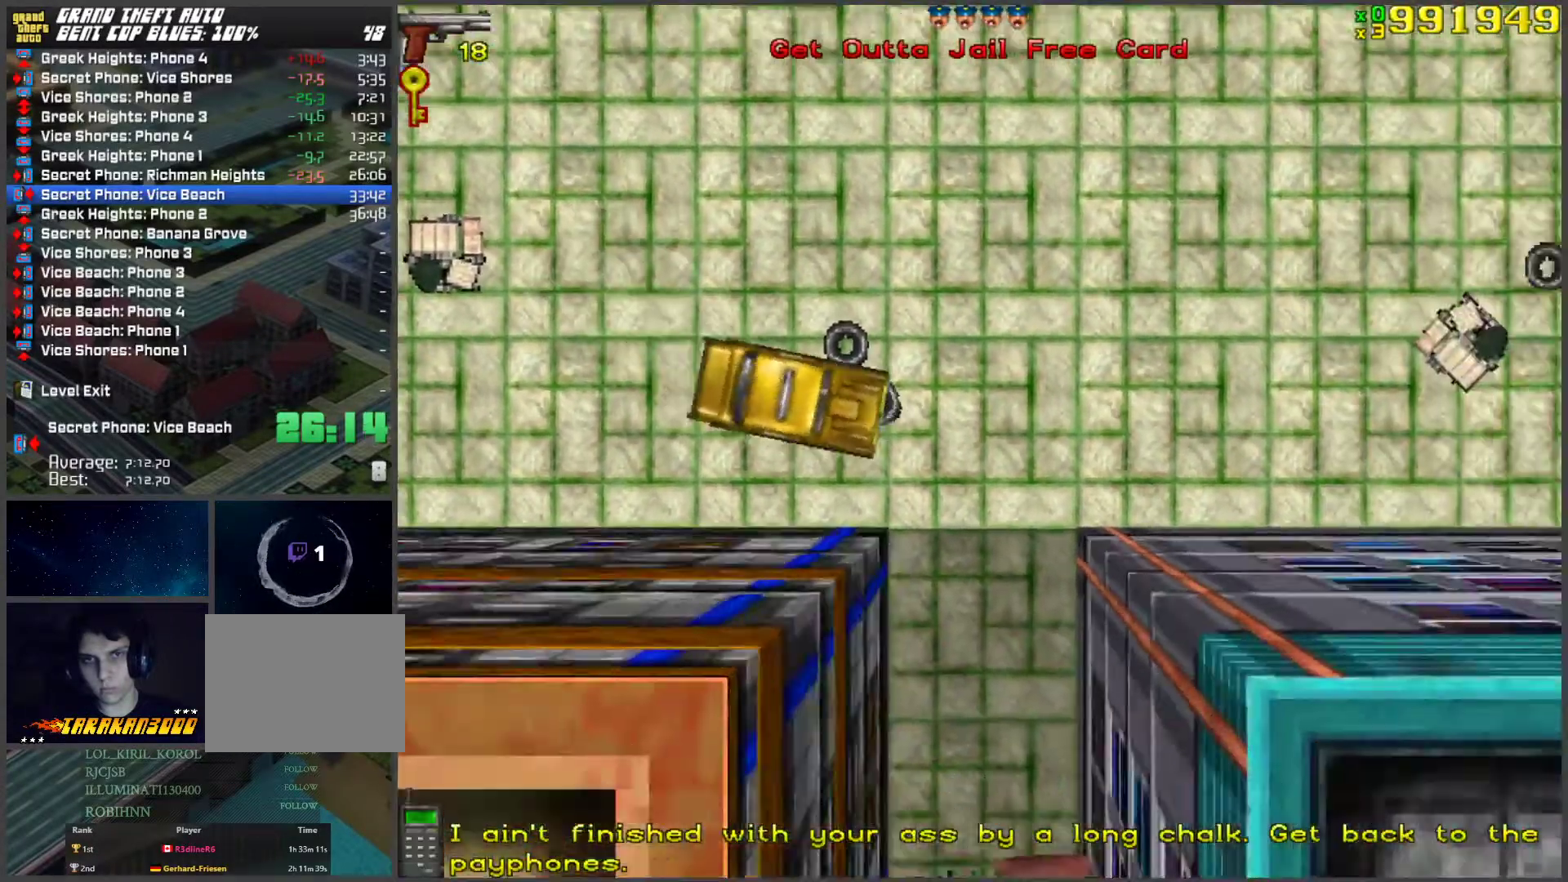
{"keys": ["a", "w"], "events": [[84, "a", "up"], [502, "a", "down"]]}
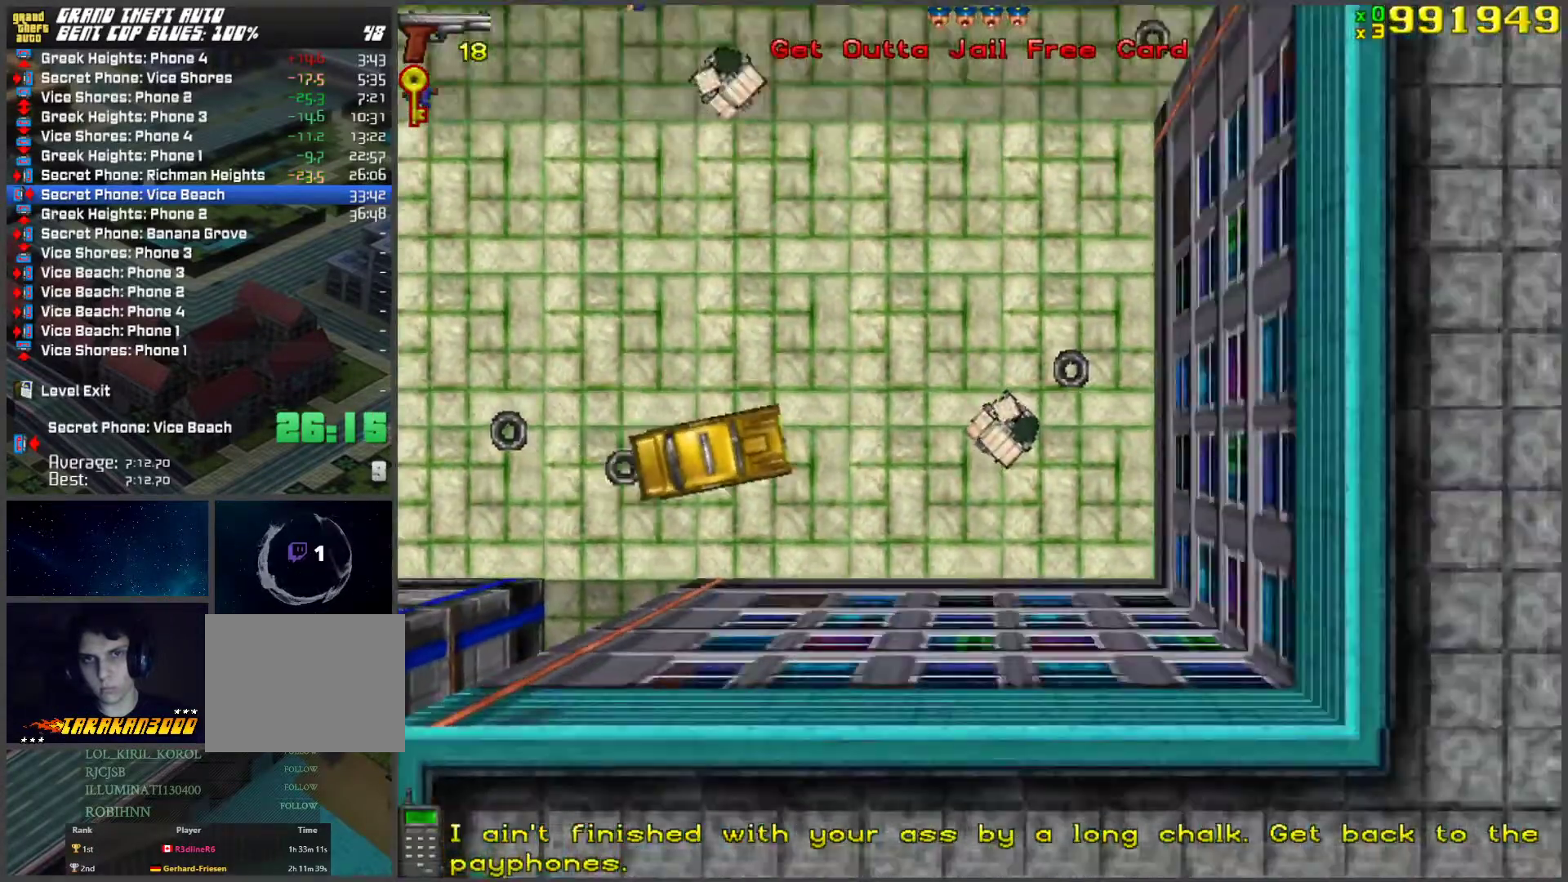
{"keys": ["d", "w"], "events": [[385, "a", "up"], [469, "d", "down"]]}
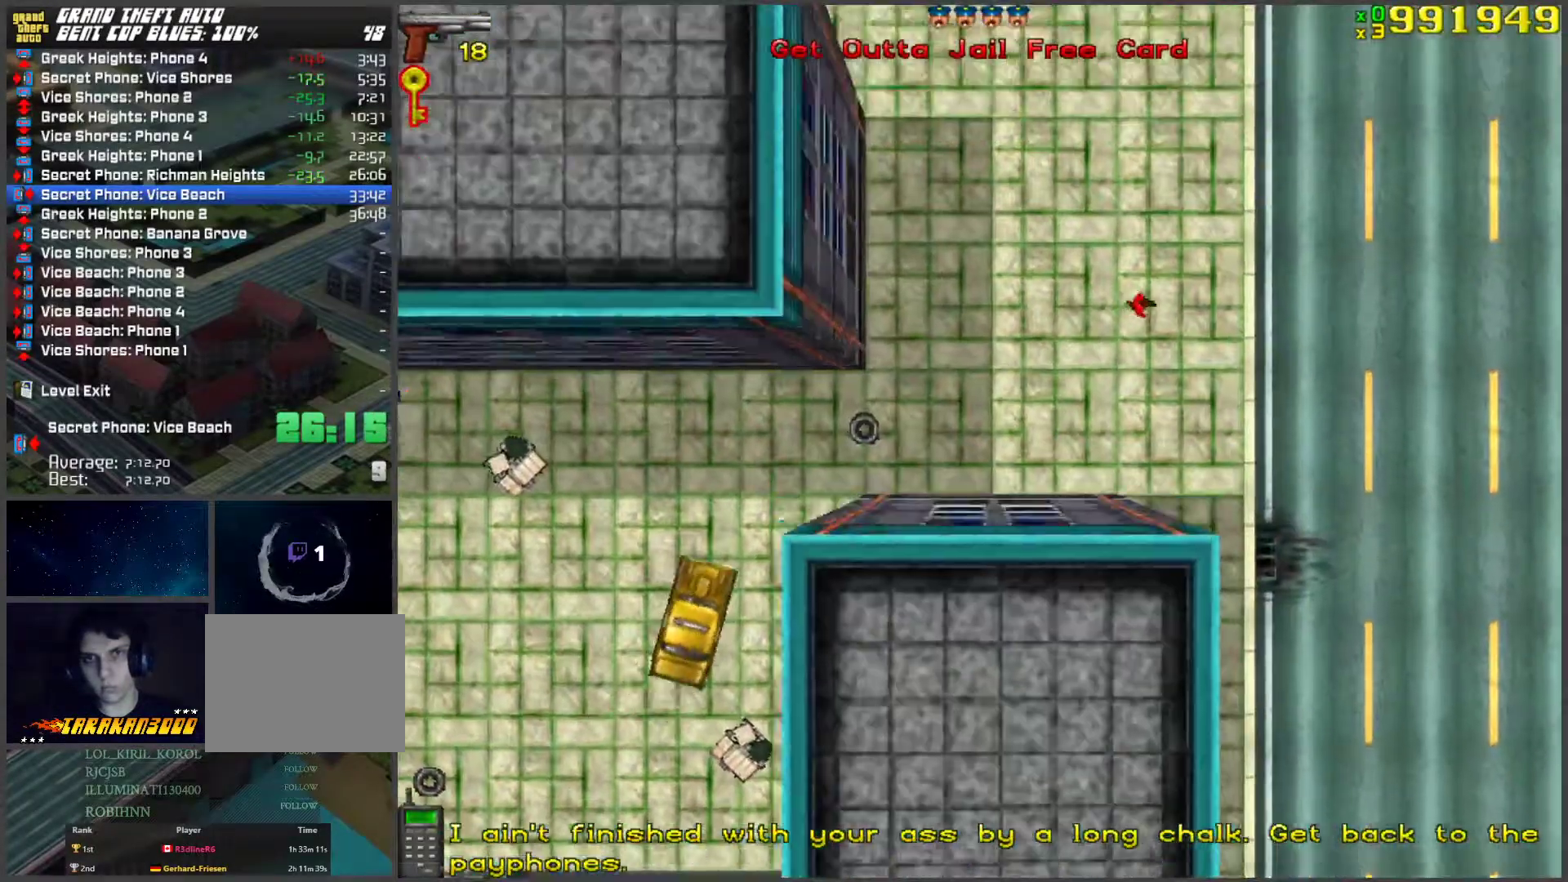
{"keys": ["w"], "events": [[84, "space", "down"], [218, "space", "up"], [402, "d", "up"]]}
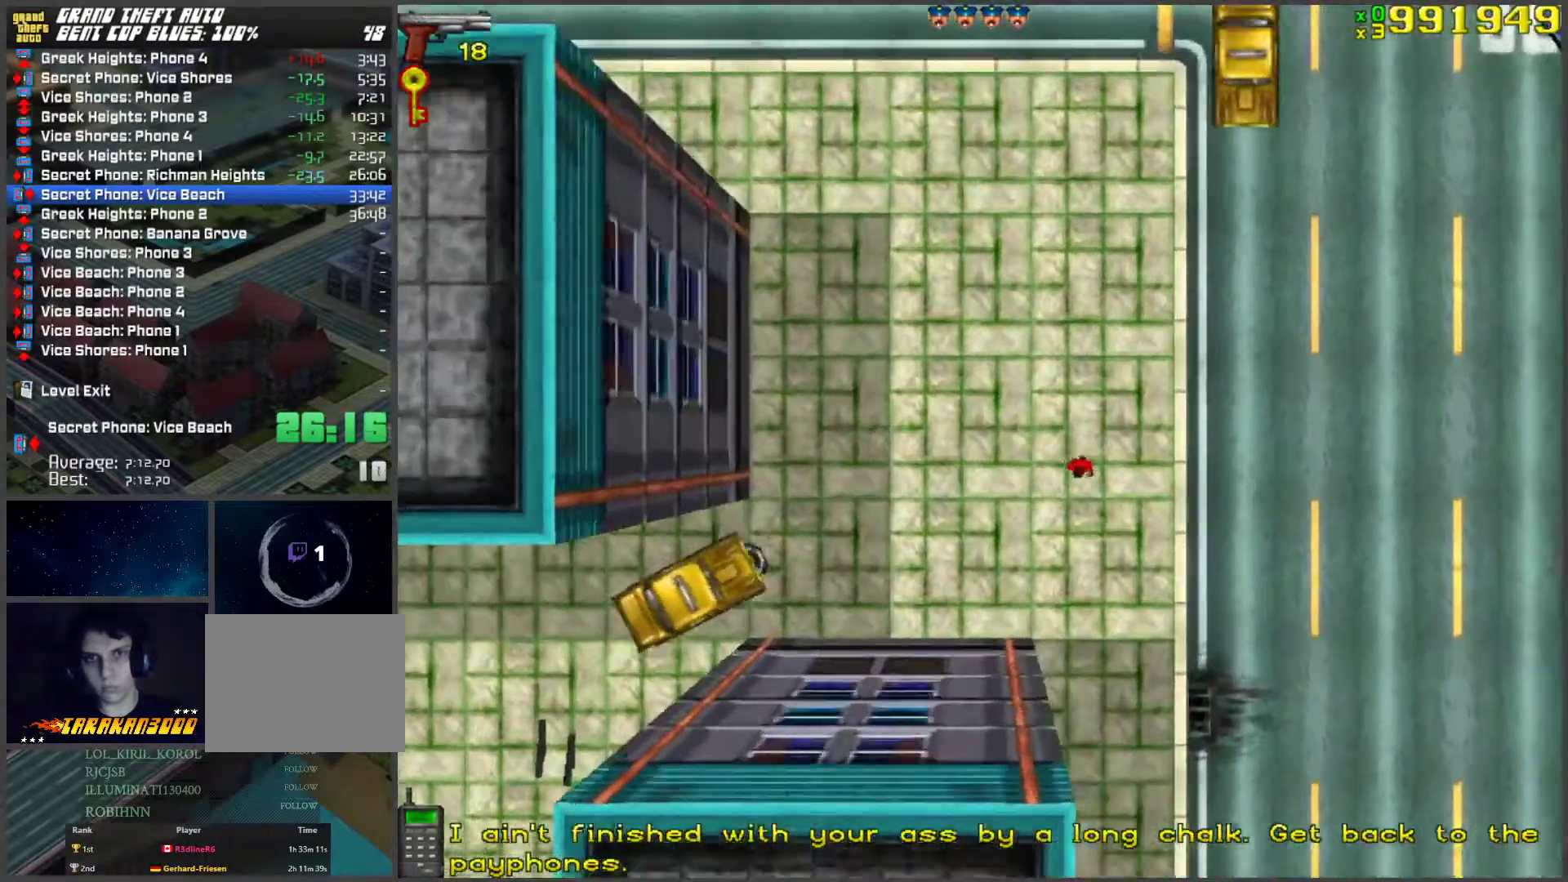
{"keys": ["w"], "events": [[234, "a", "down"], [368, "a", "up"]]}
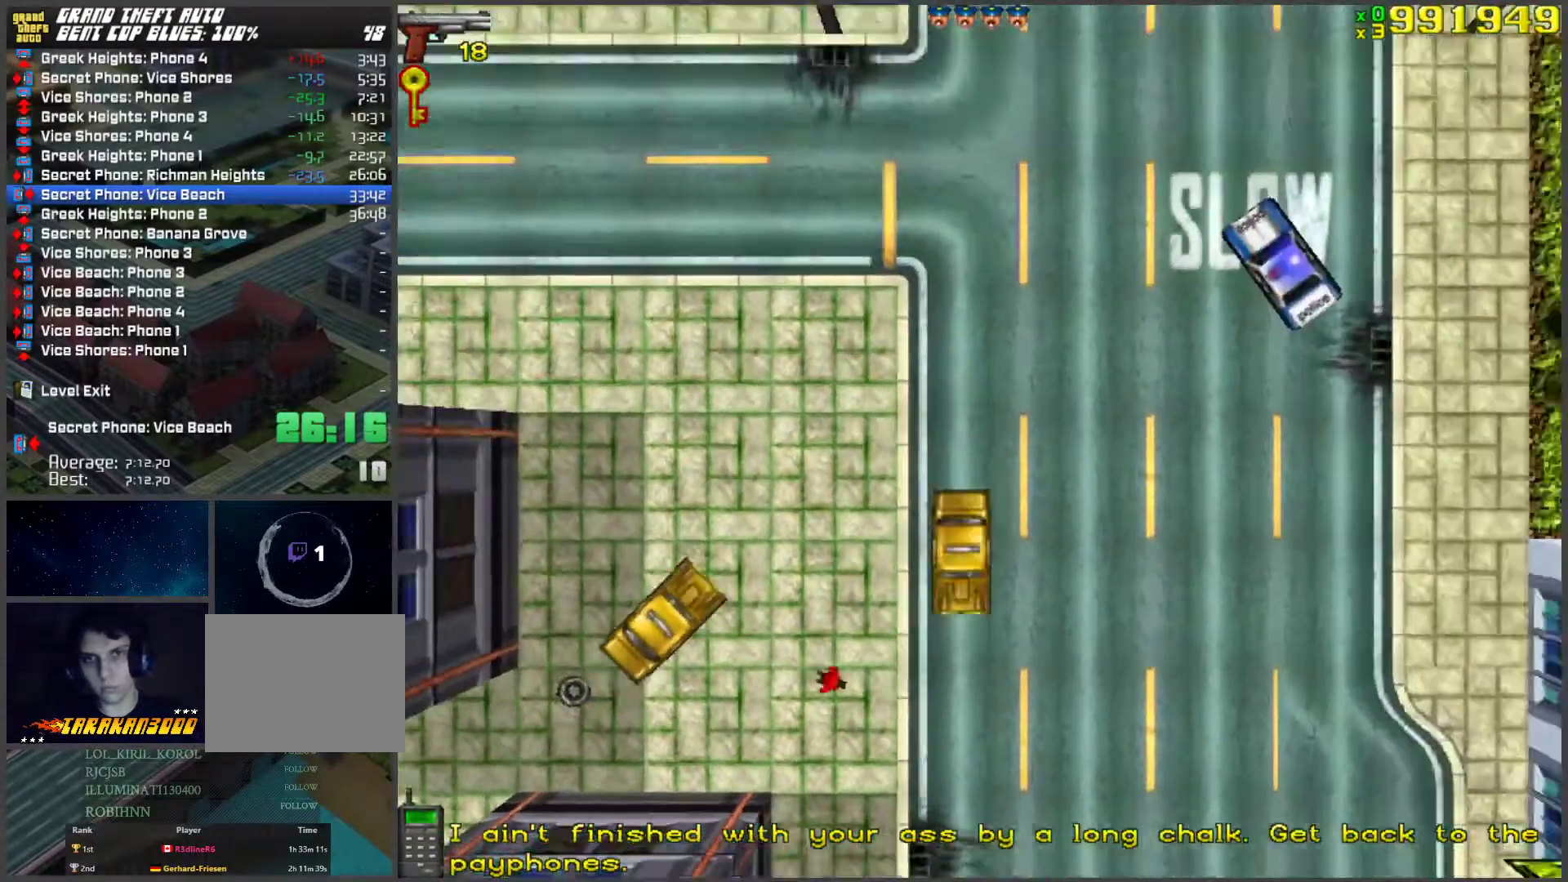
{"keys": ["d", "w"], "events": [[167, "d", "down"], [251, "d", "up"], [485, "d", "down"]]}
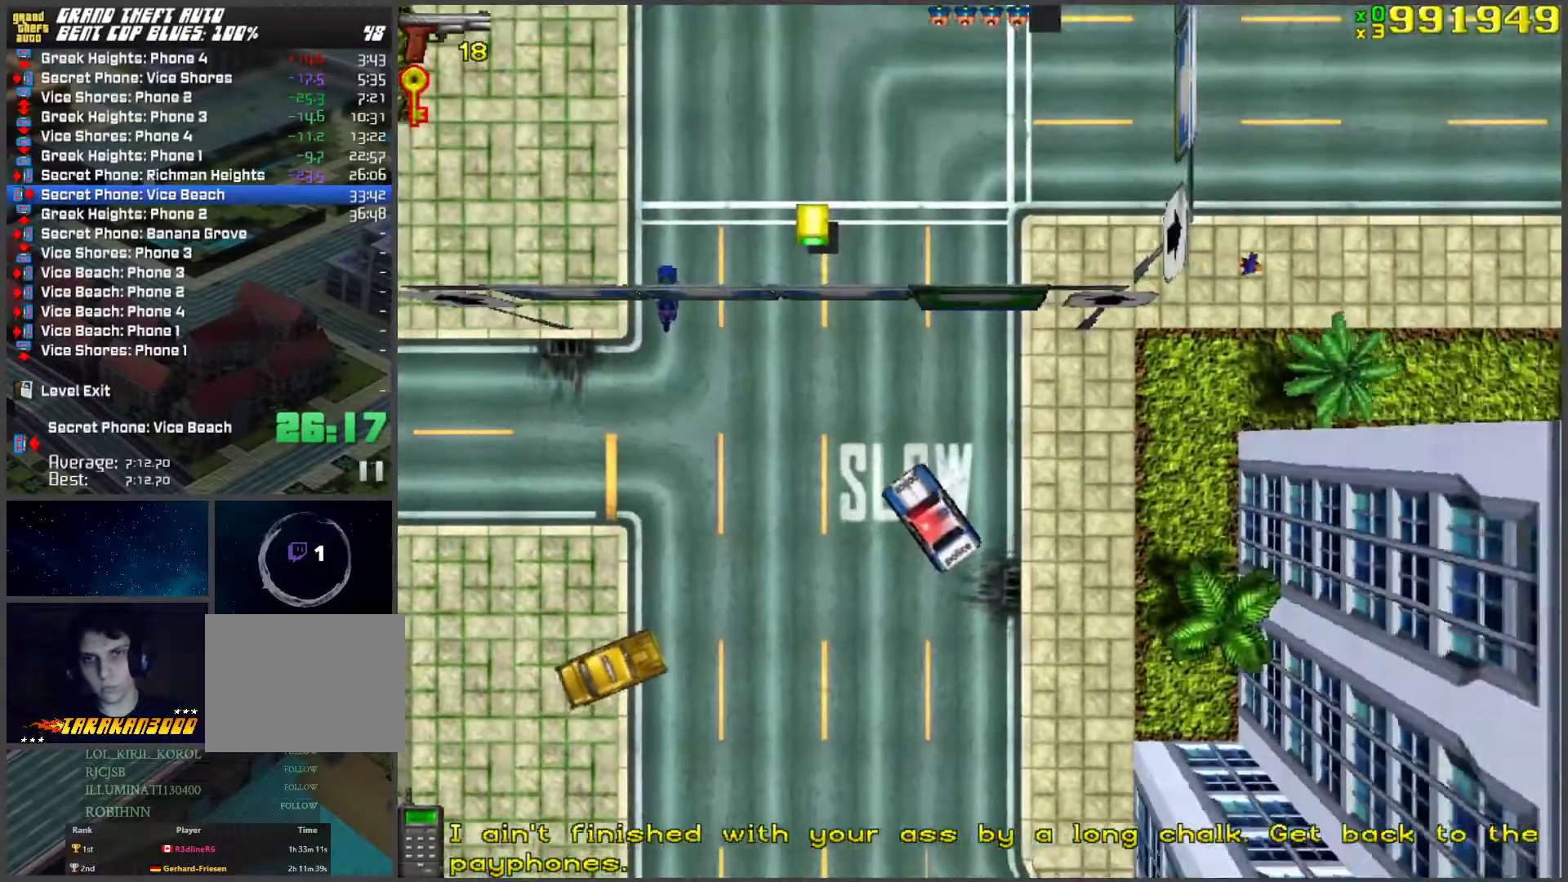
{"keys": [], "events": [[33, "w", "up"], [134, "d", "up"]]}
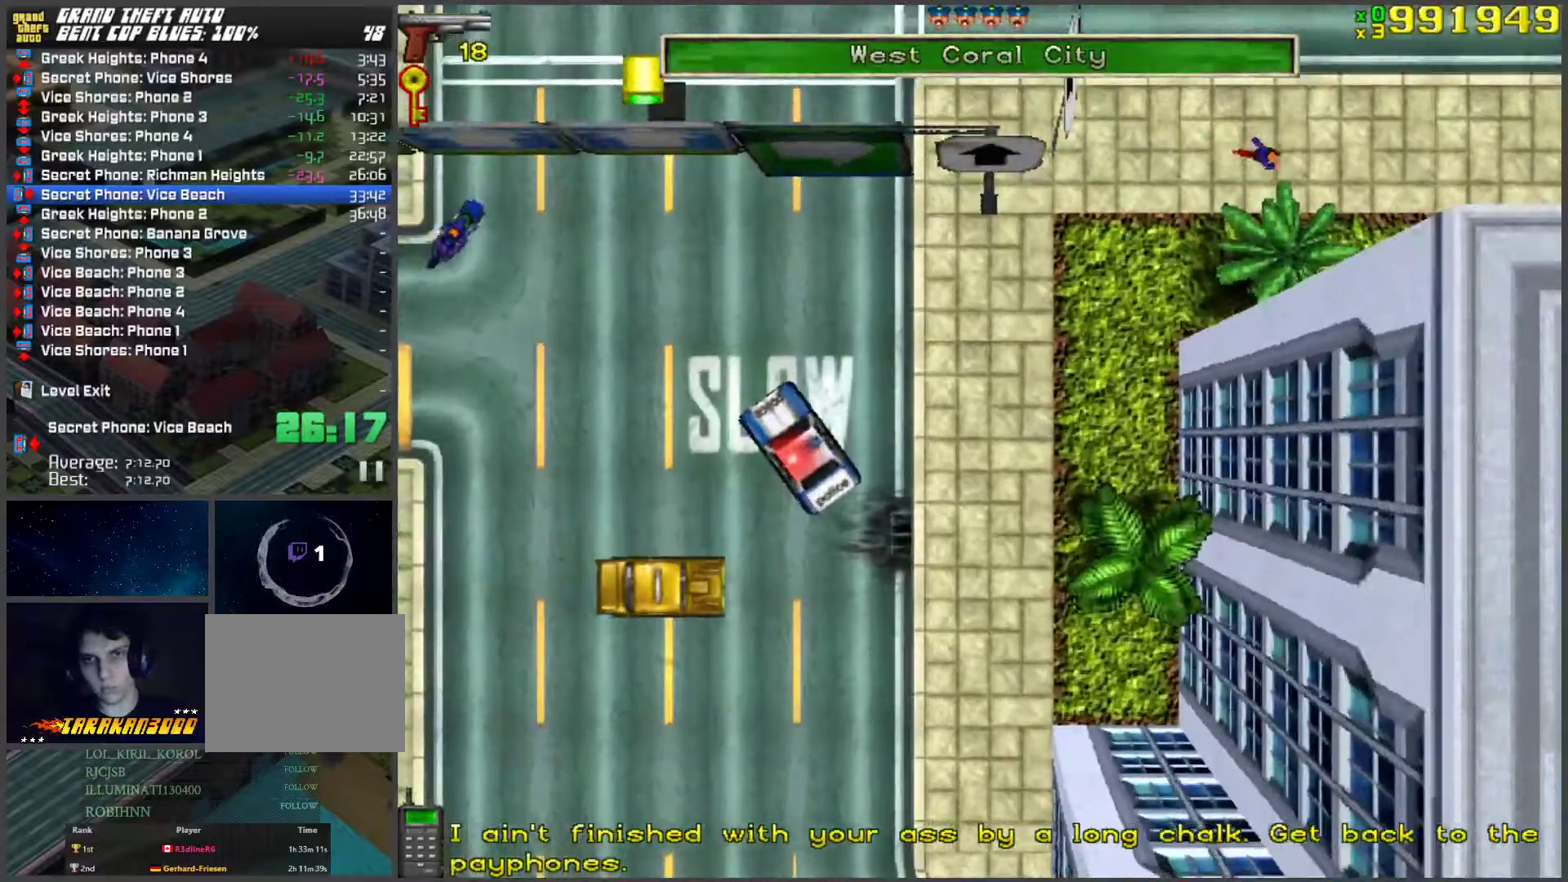
{"keys": ["space"], "events": [[84, "space", "down"], [184, "a", "down"], [418, "a", "up"]]}
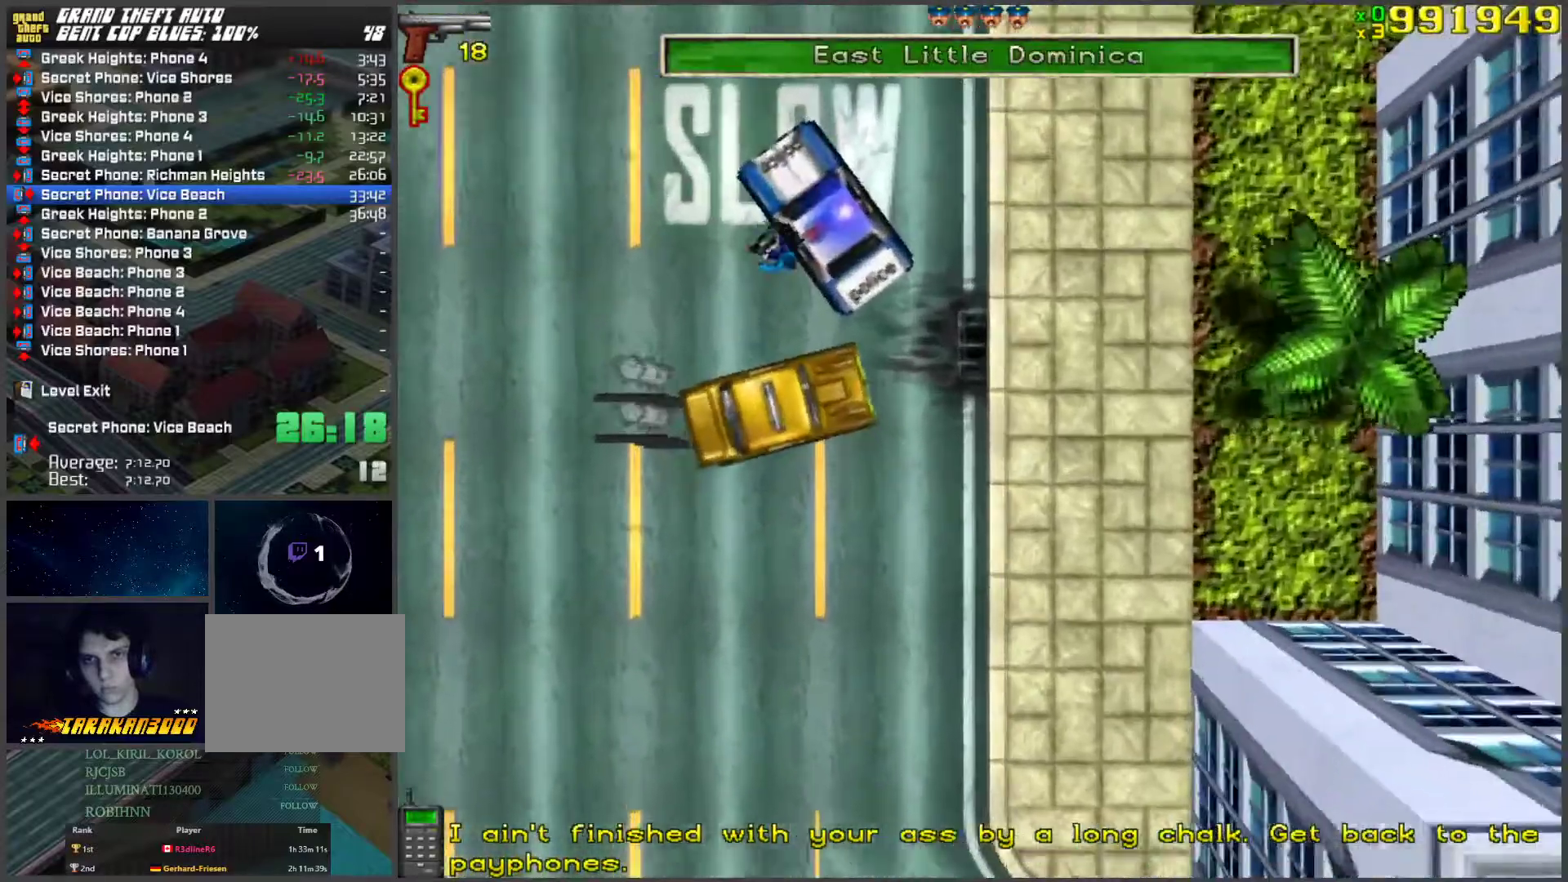
{"keys": [], "events": [[268, "space", "up"]]}
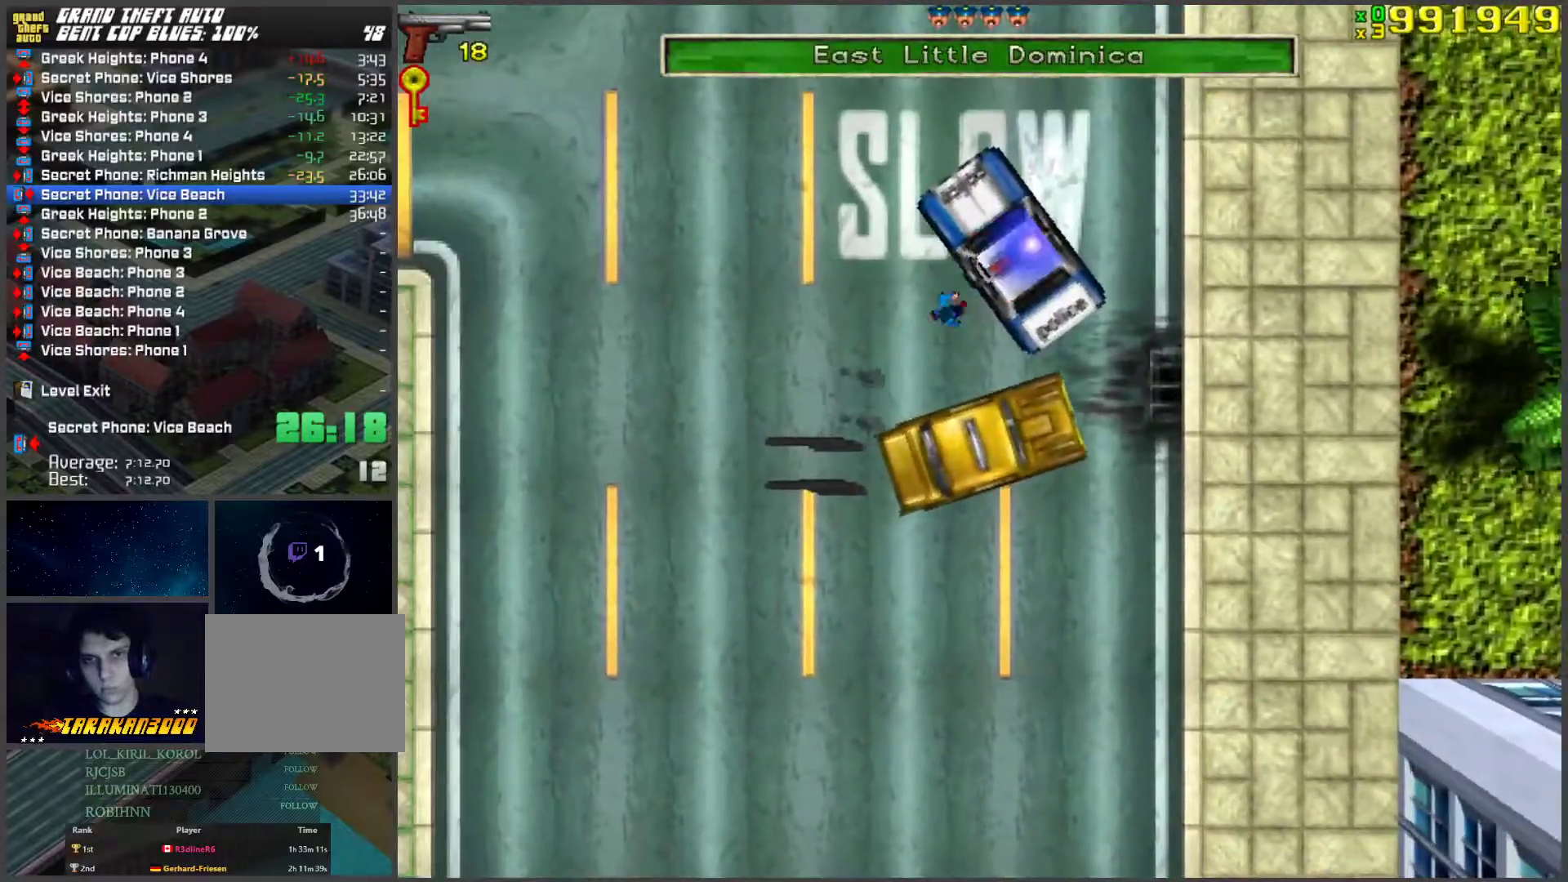
{"keys": [], "events": []}
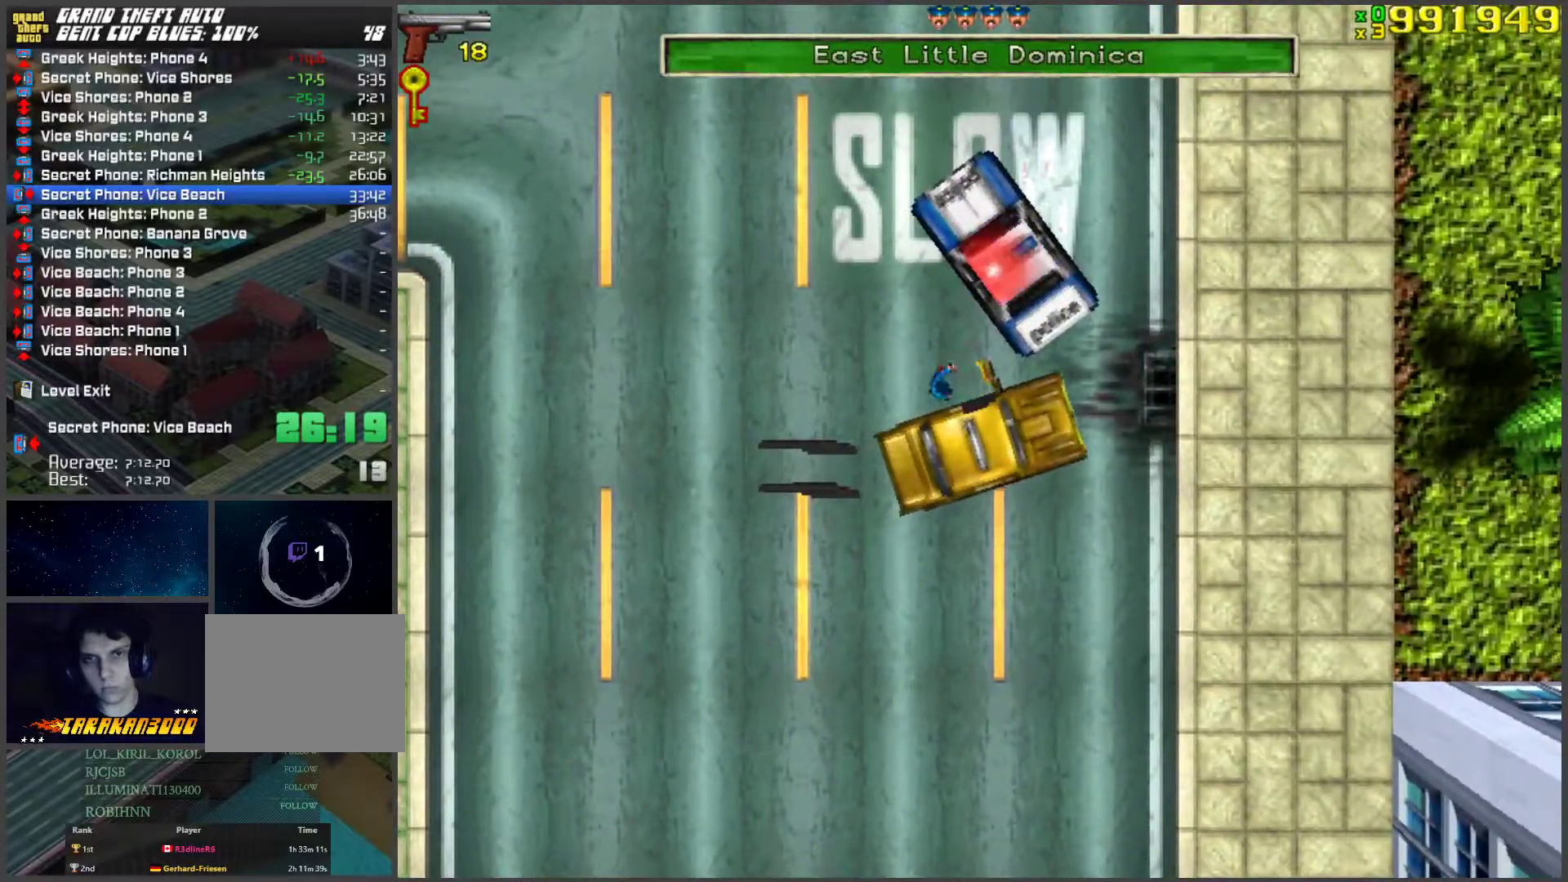
{"keys": [], "events": []}
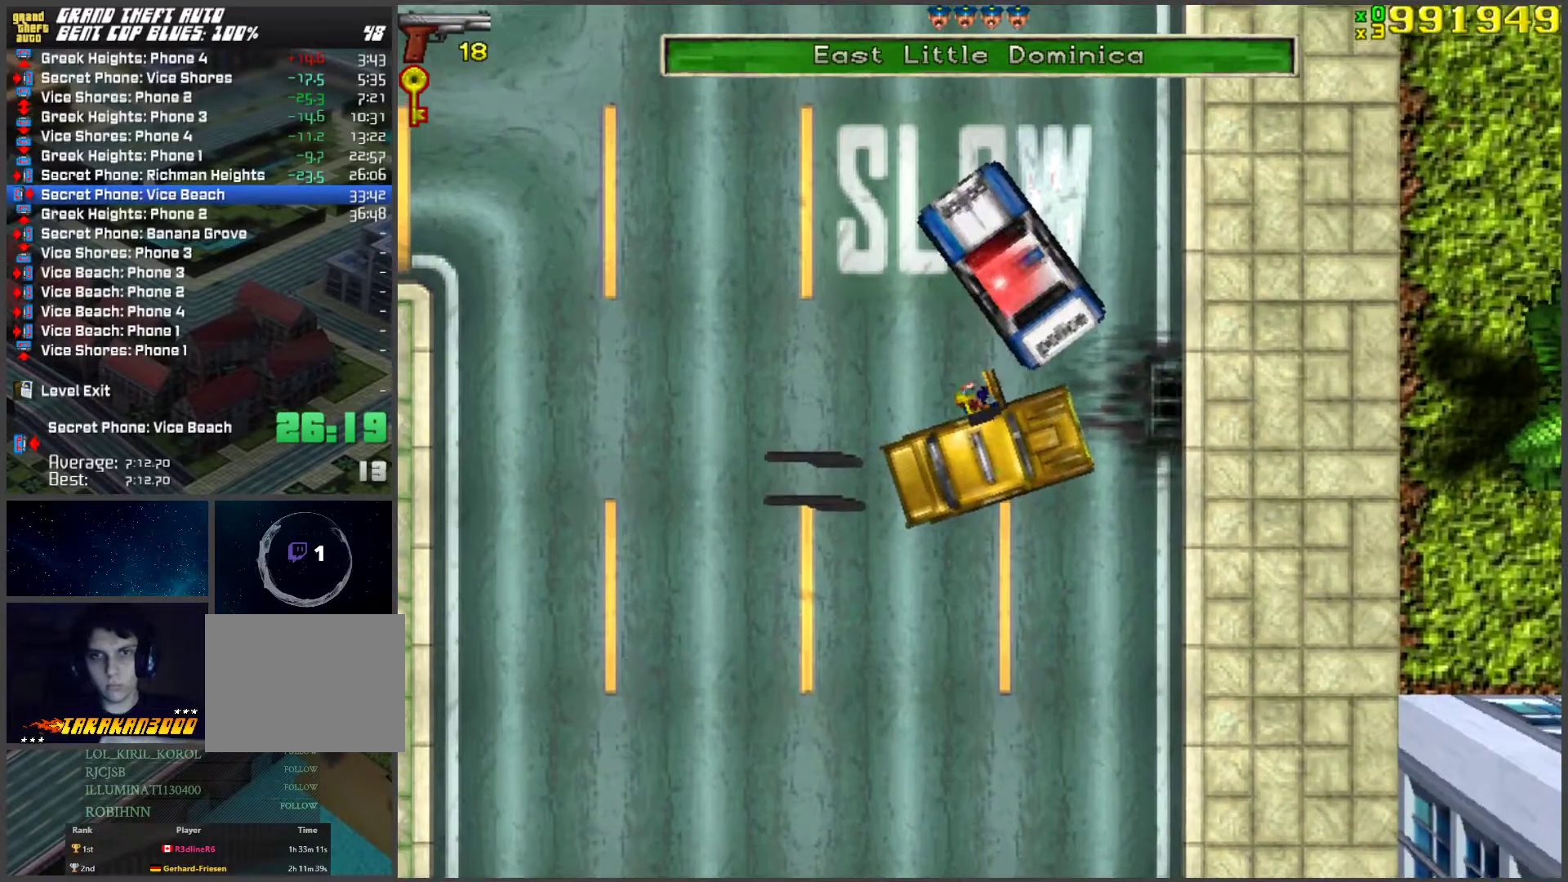
{"keys": [], "events": []}
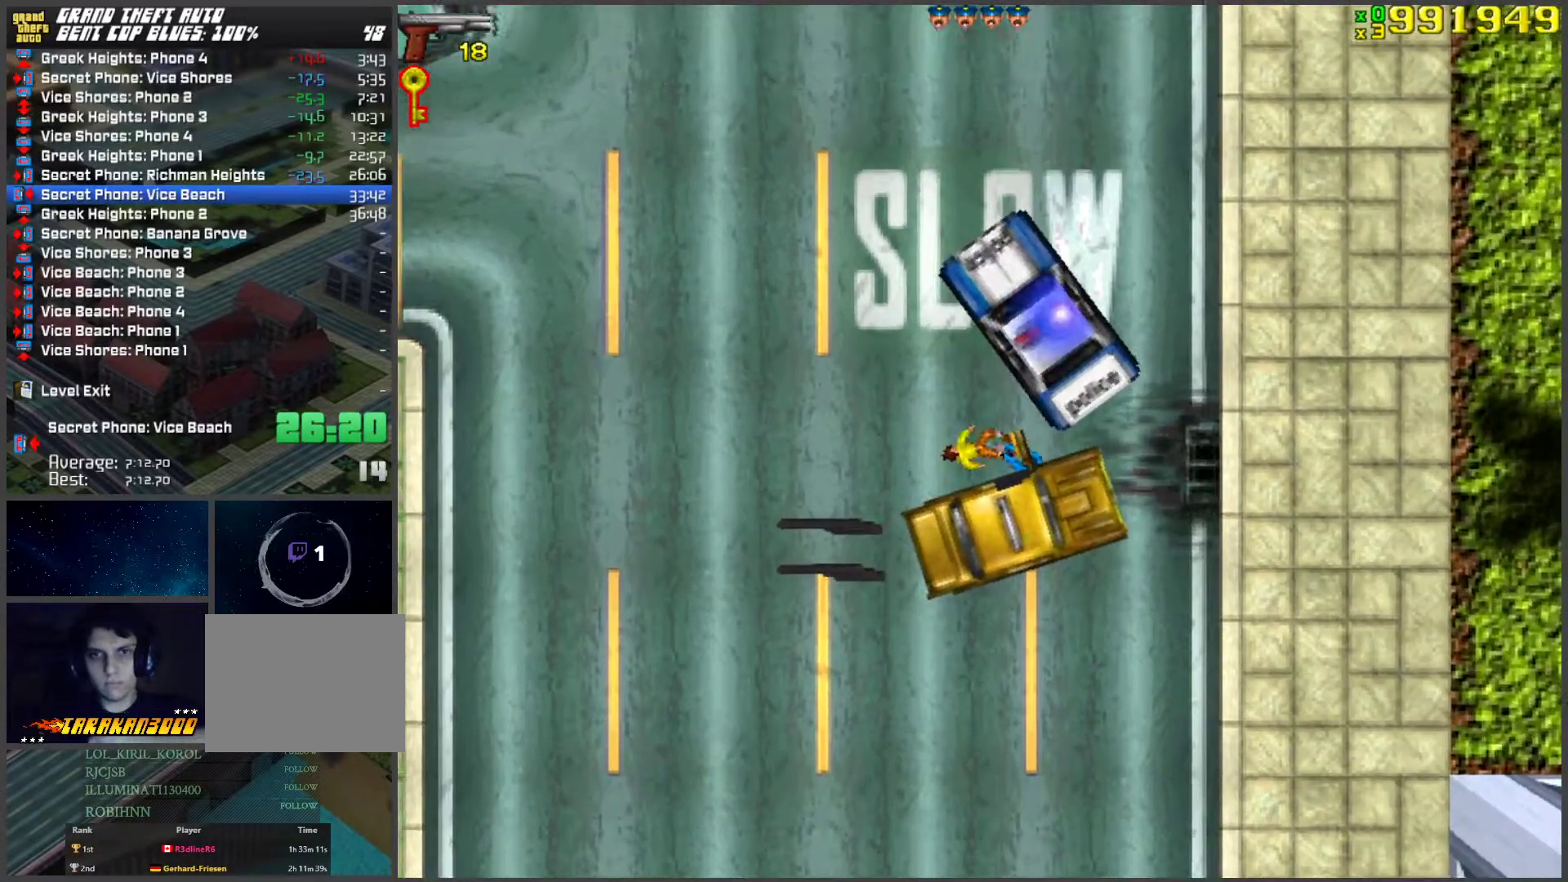
{"keys": [], "events": []}
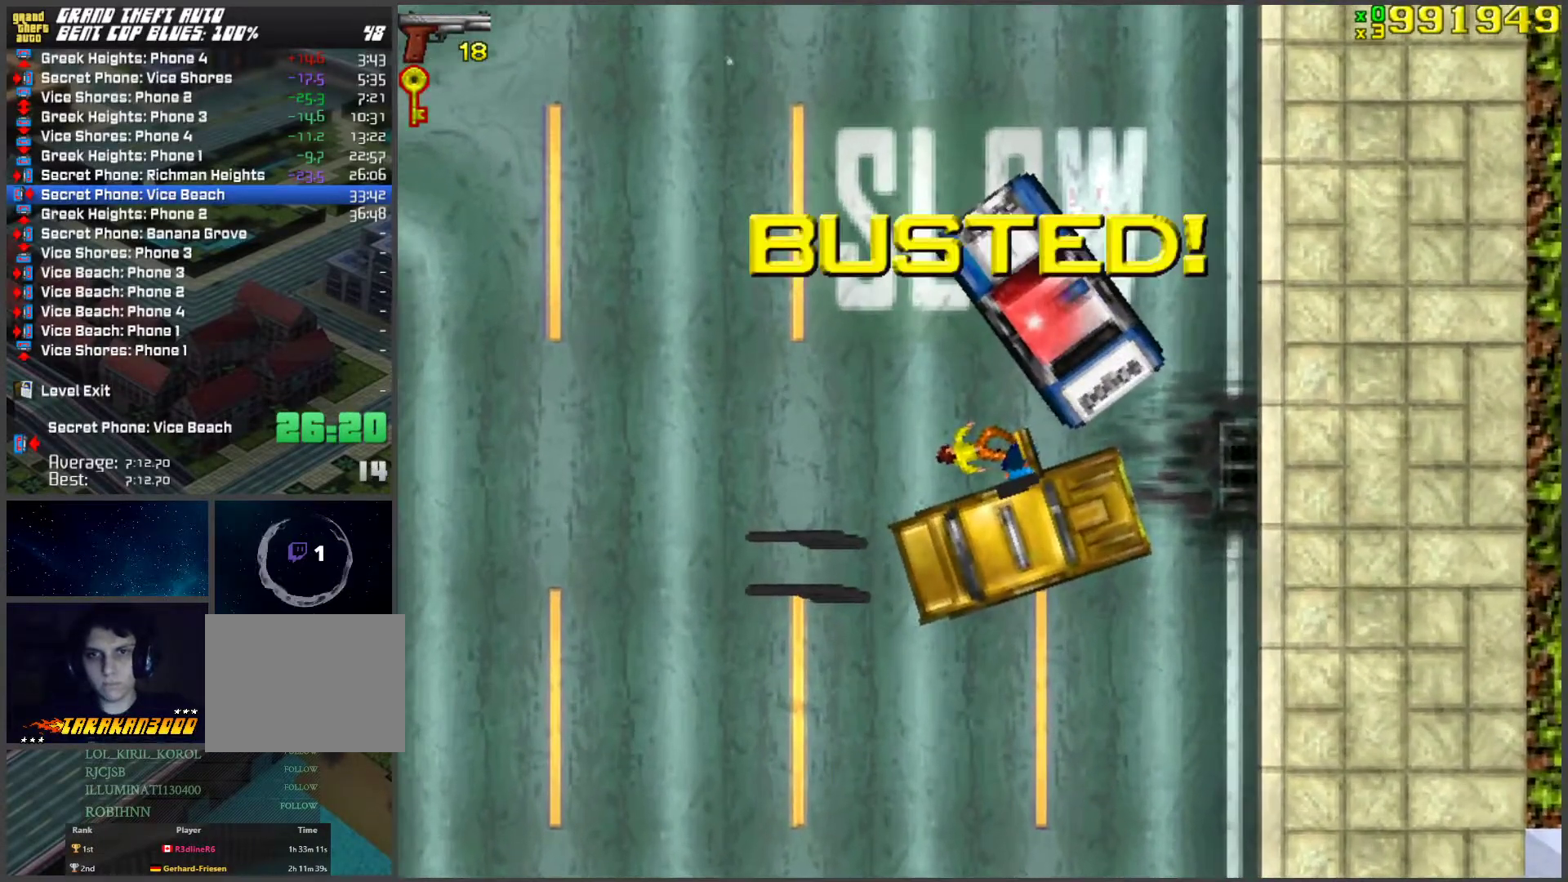
{"keys": [], "events": []}
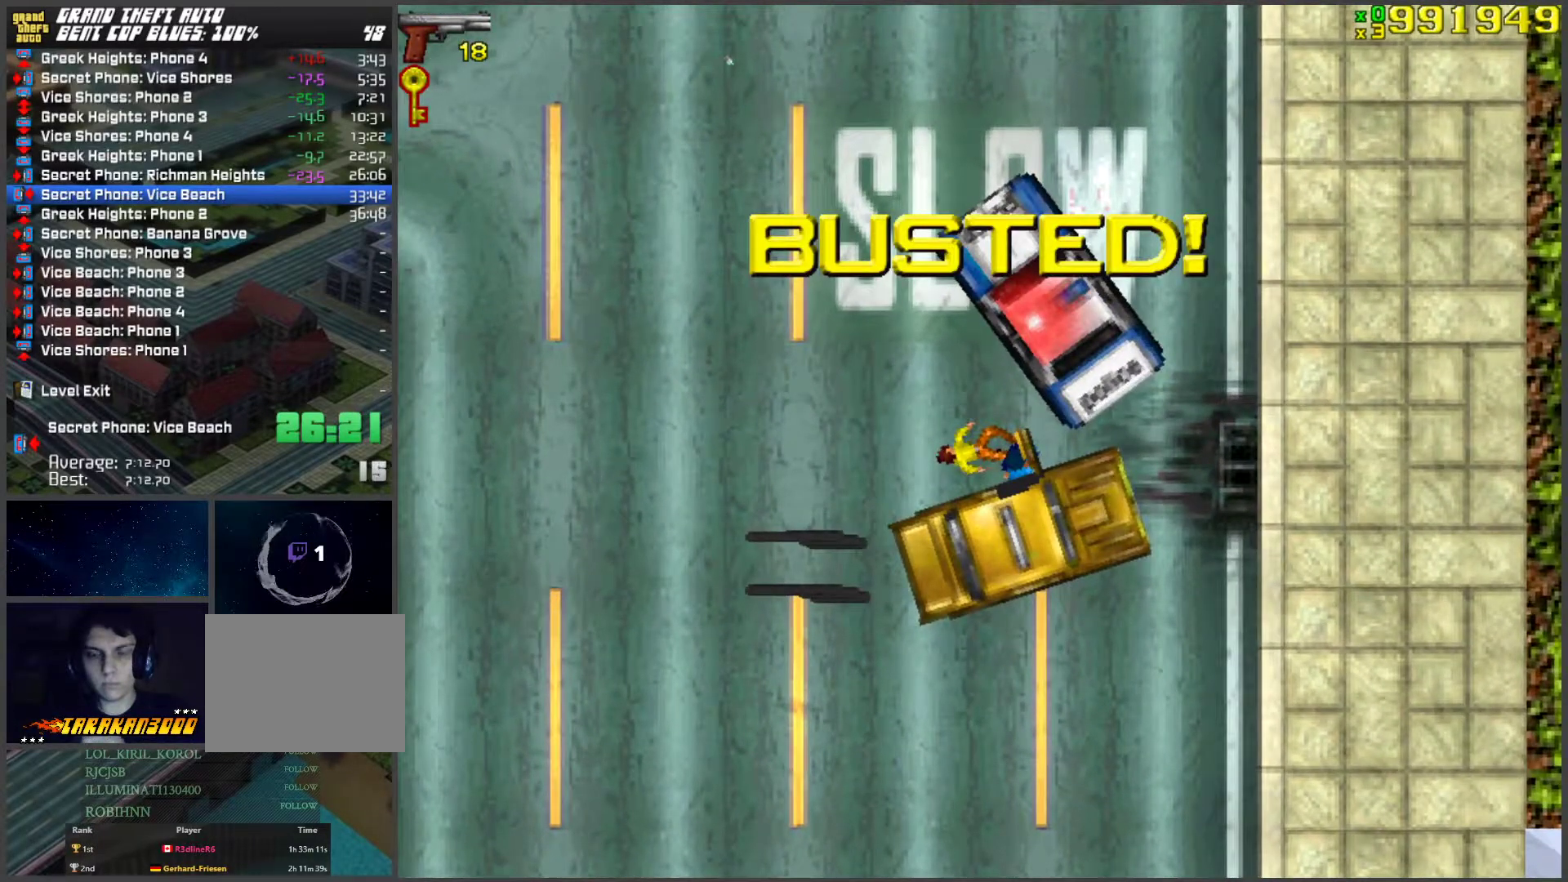
{"keys": [], "events": []}
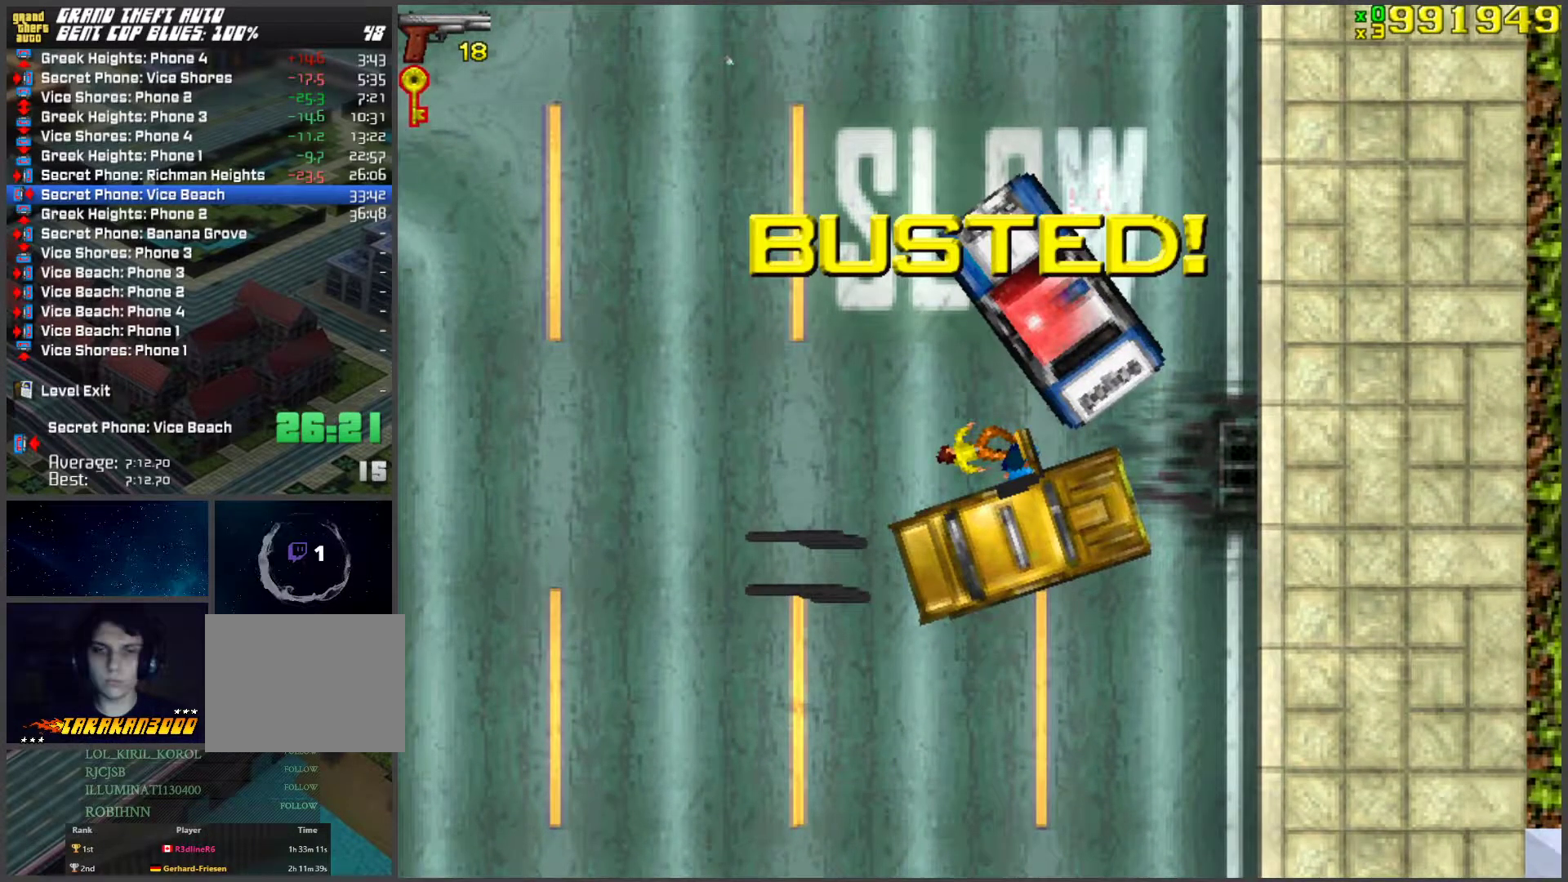
{"keys": ["w"], "events": [[34, "w", "down"]]}
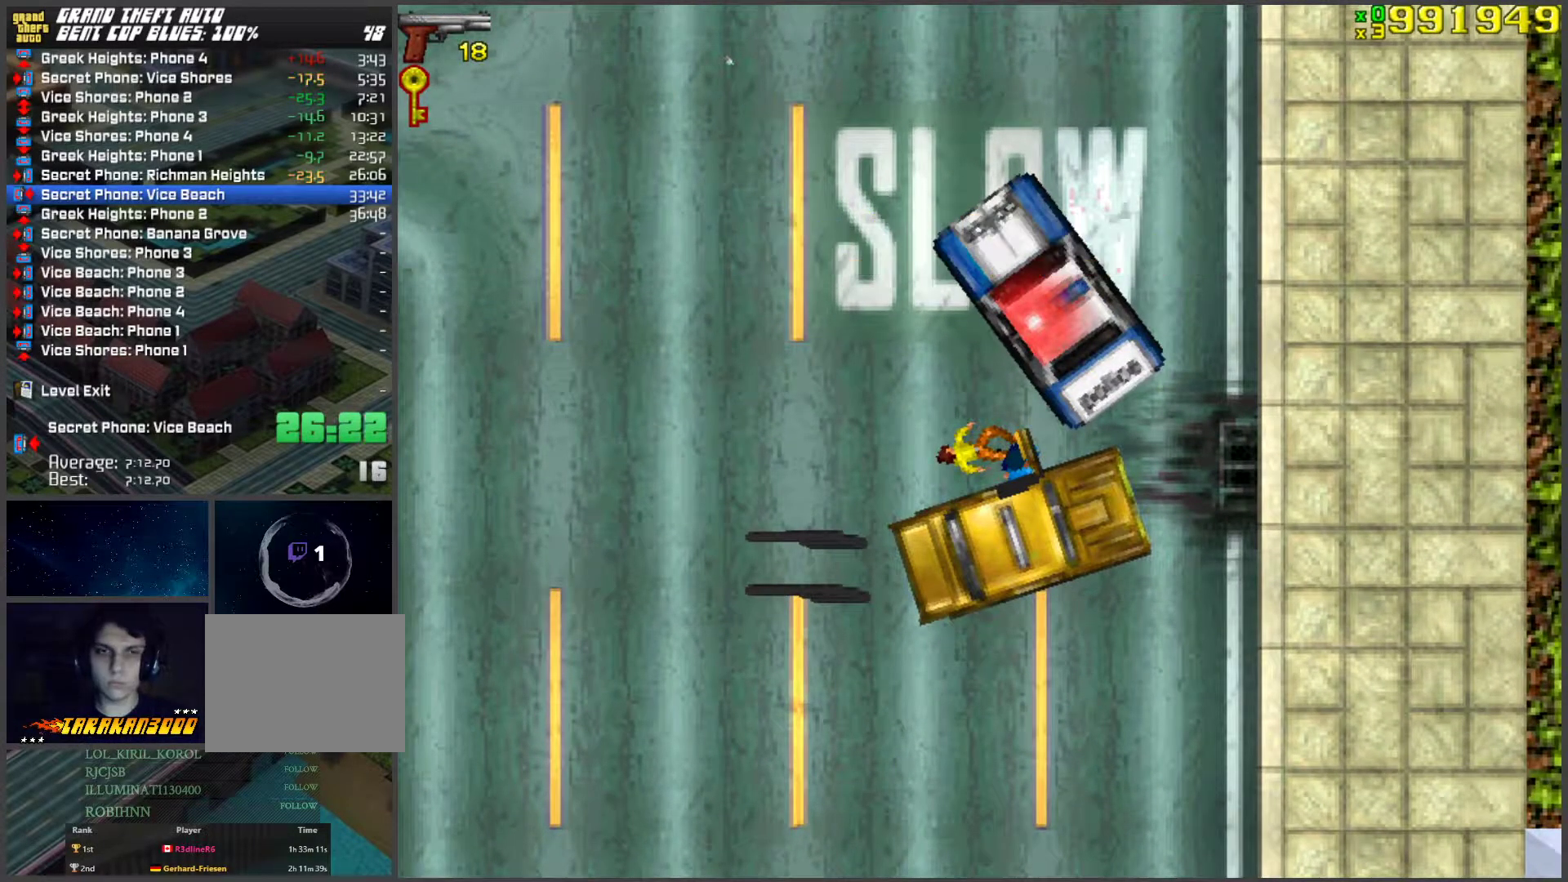
{"keys": ["w"], "events": []}
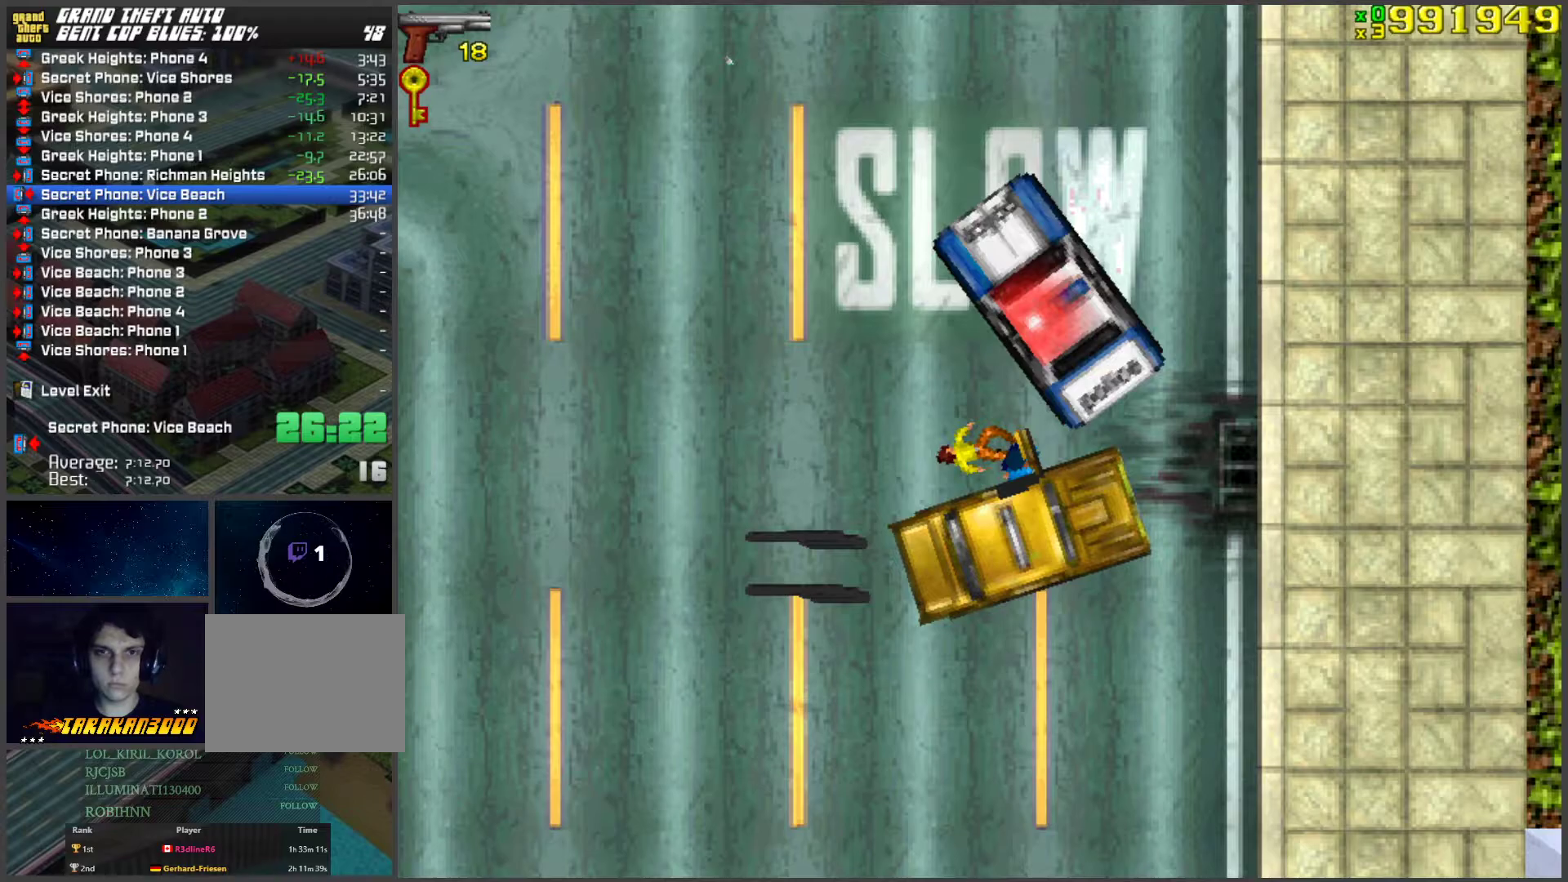
{"keys": ["w"], "events": []}
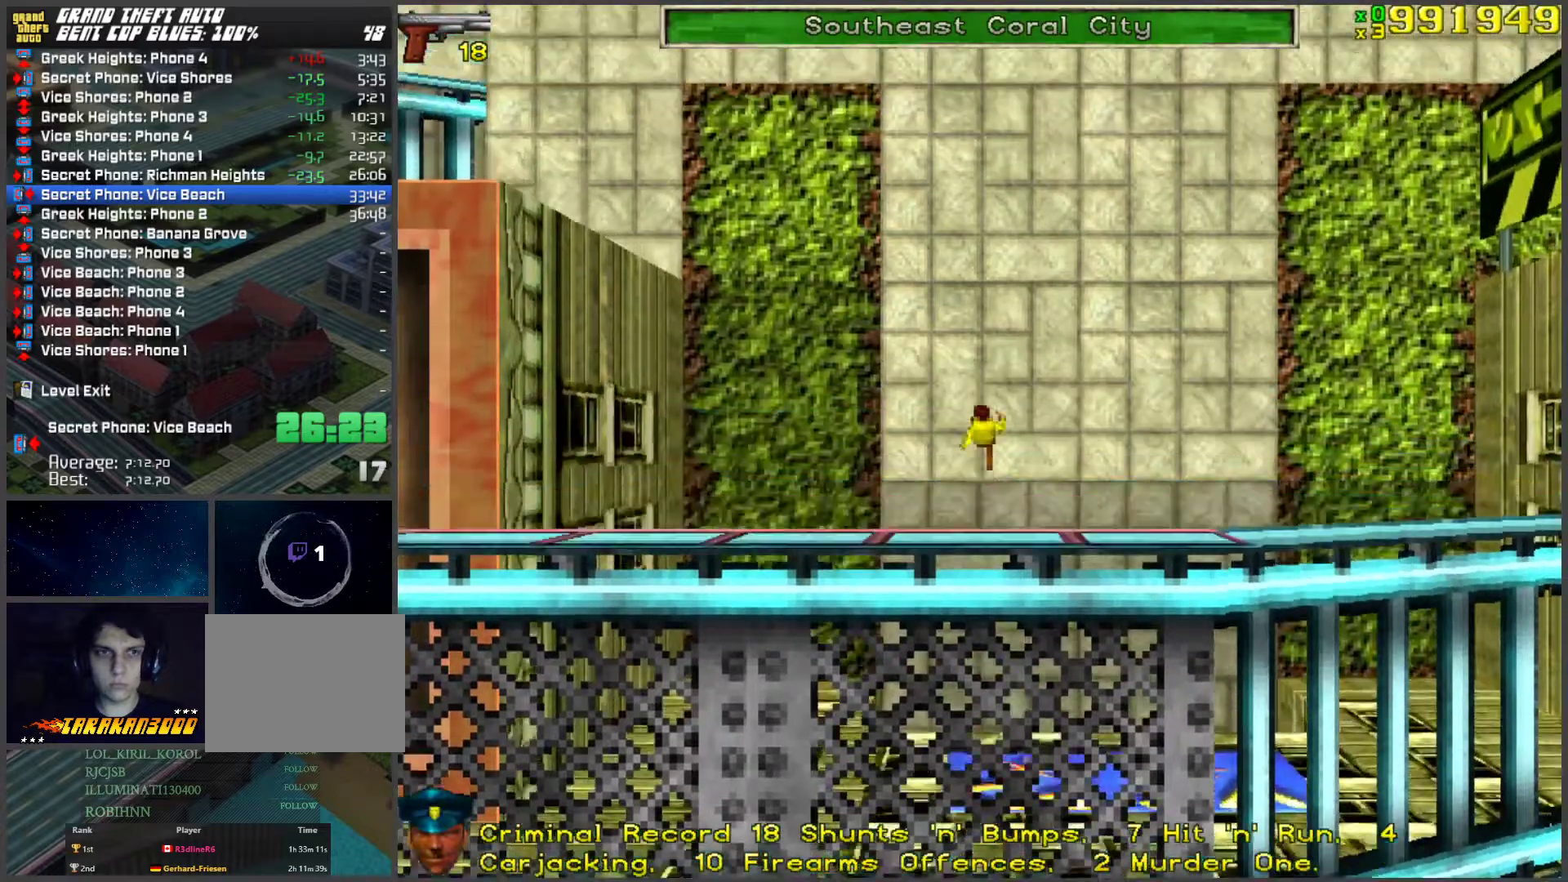
{"keys": ["d", "w"], "events": [[451, "d", "down"]]}
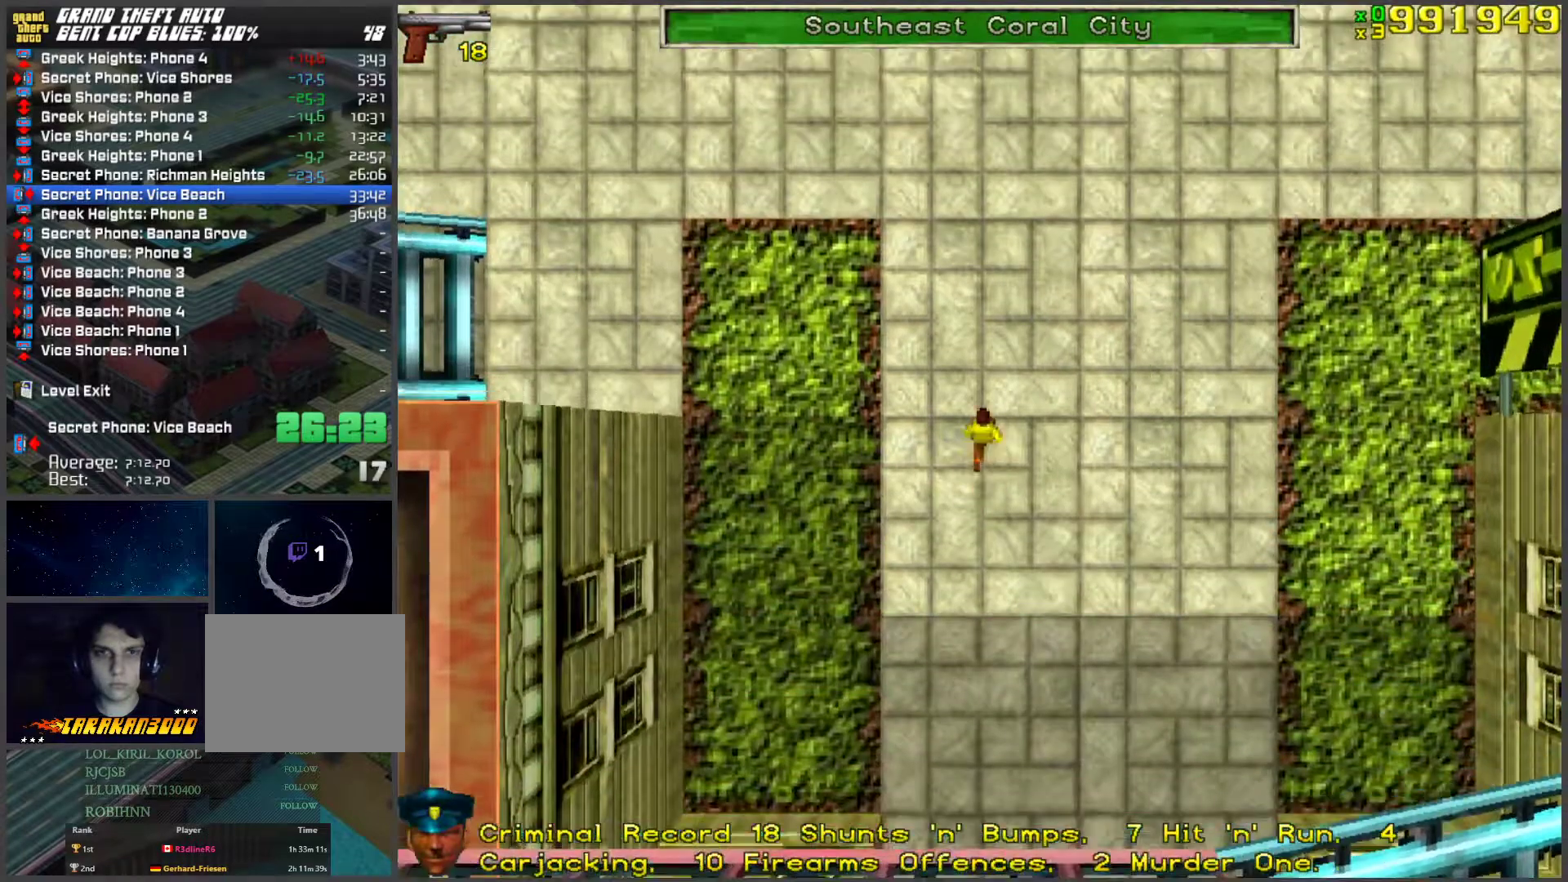
{"keys": ["w"], "events": [[33, "d", "up"]]}
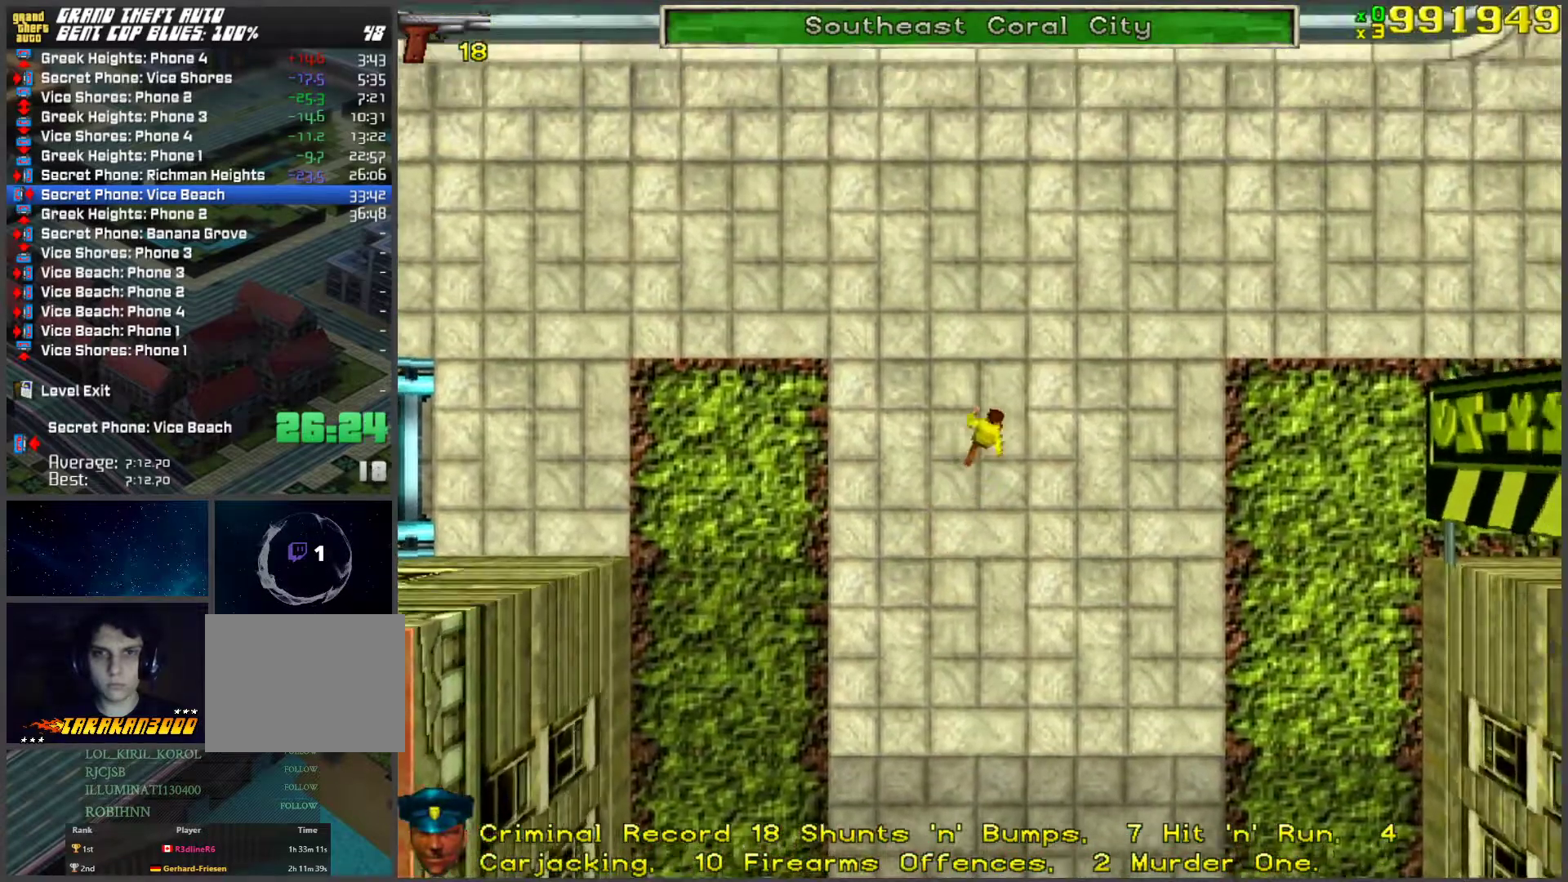
{"keys": ["w"], "events": []}
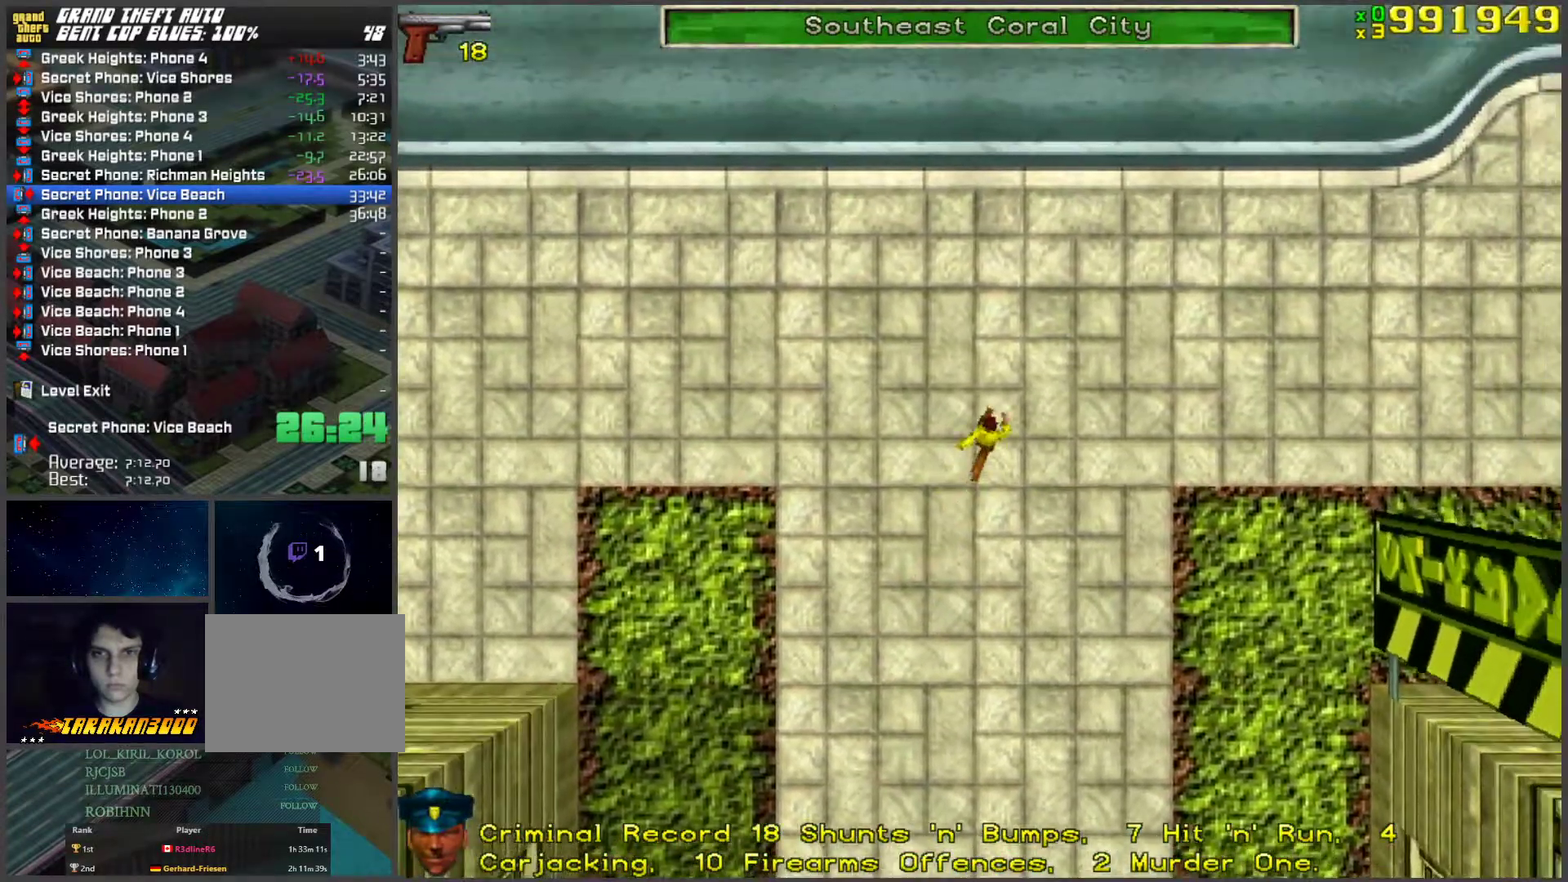
{"keys": ["w"], "events": []}
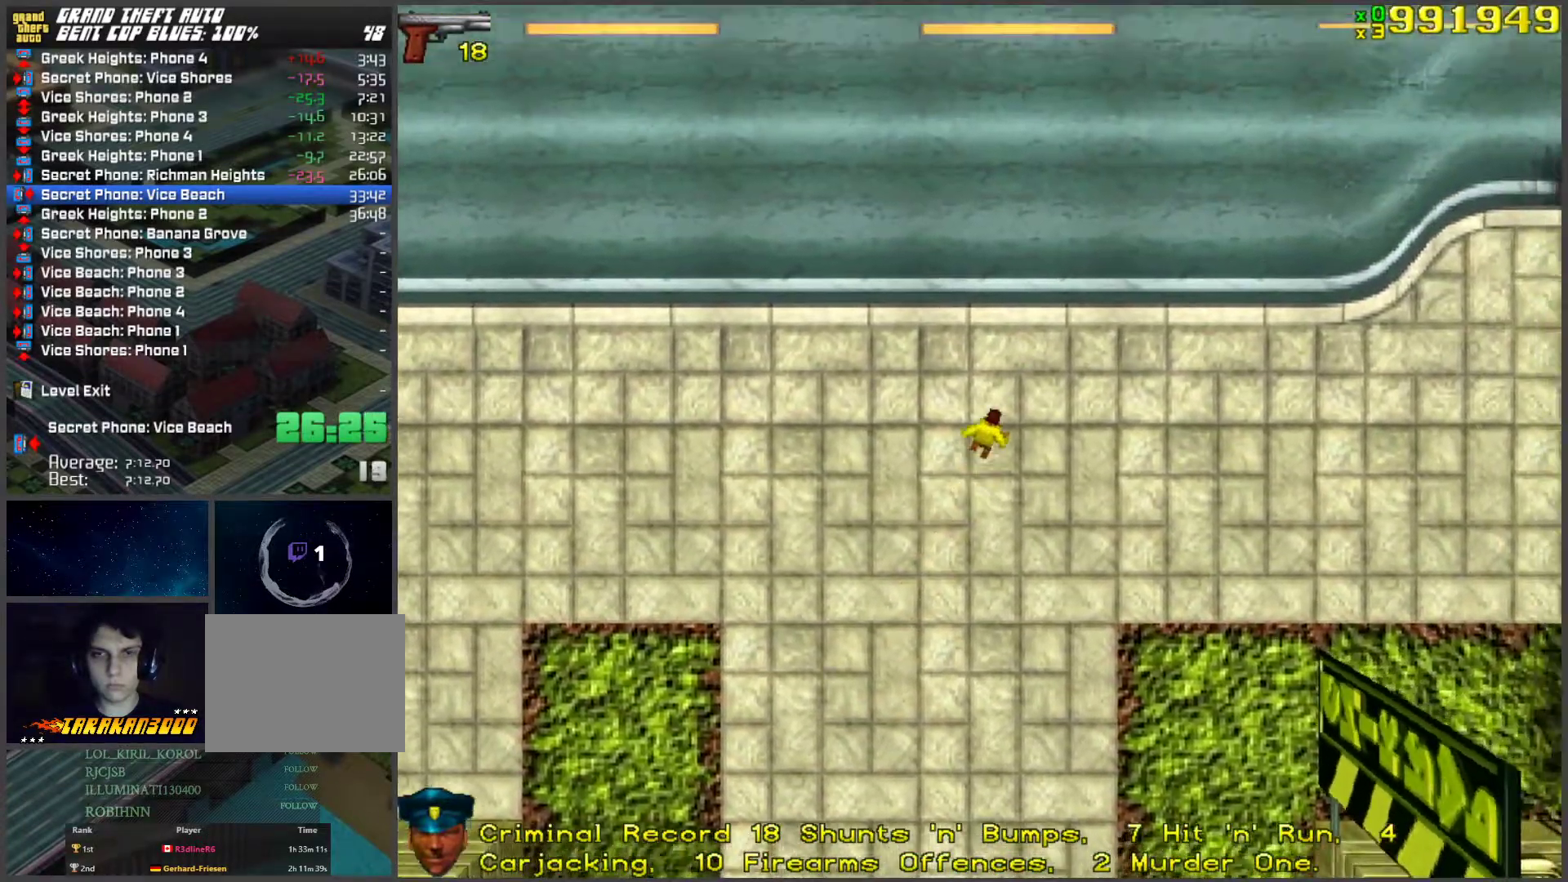
{"keys": ["w"], "events": [[100, "d", "down"], [201, "d", "up"]]}